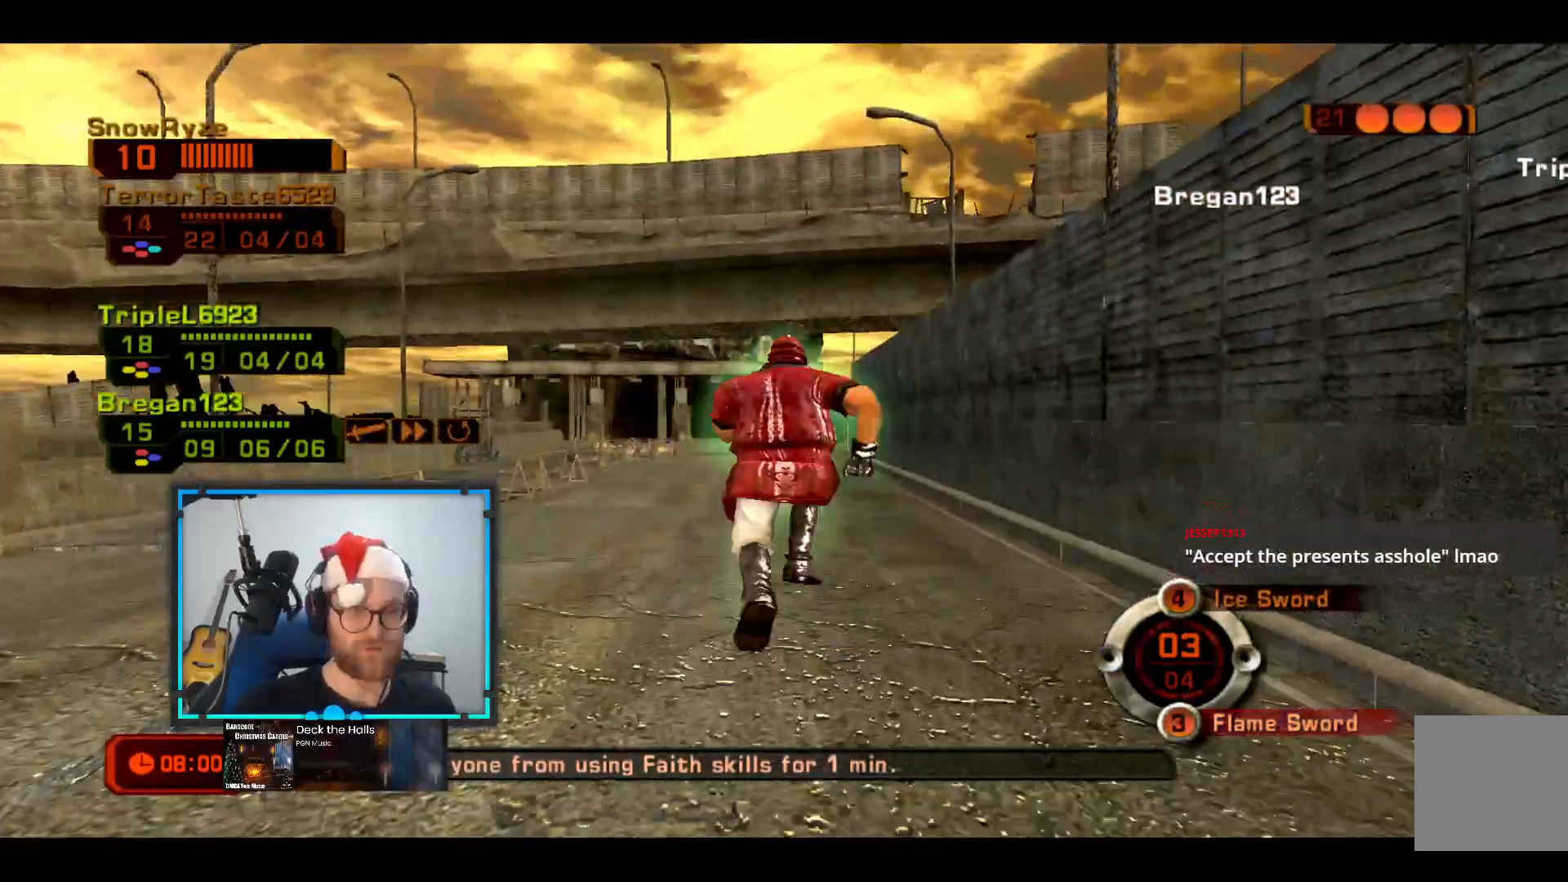
Gameplay with a controller (Xbox layout); each line is a JSON object with the inputs held at the frame after it. "events" lists button and stick changes between this image and that frame as [ms after this image, input, new state], when the widget could be followed in between. Not read: R3.
{"buttons": [], "left_stick": "up", "right_stick": "center", "events": [[97, "right_stick", "center"], [387, "right_stick", "down"], [533, "right_stick", "center"]]}
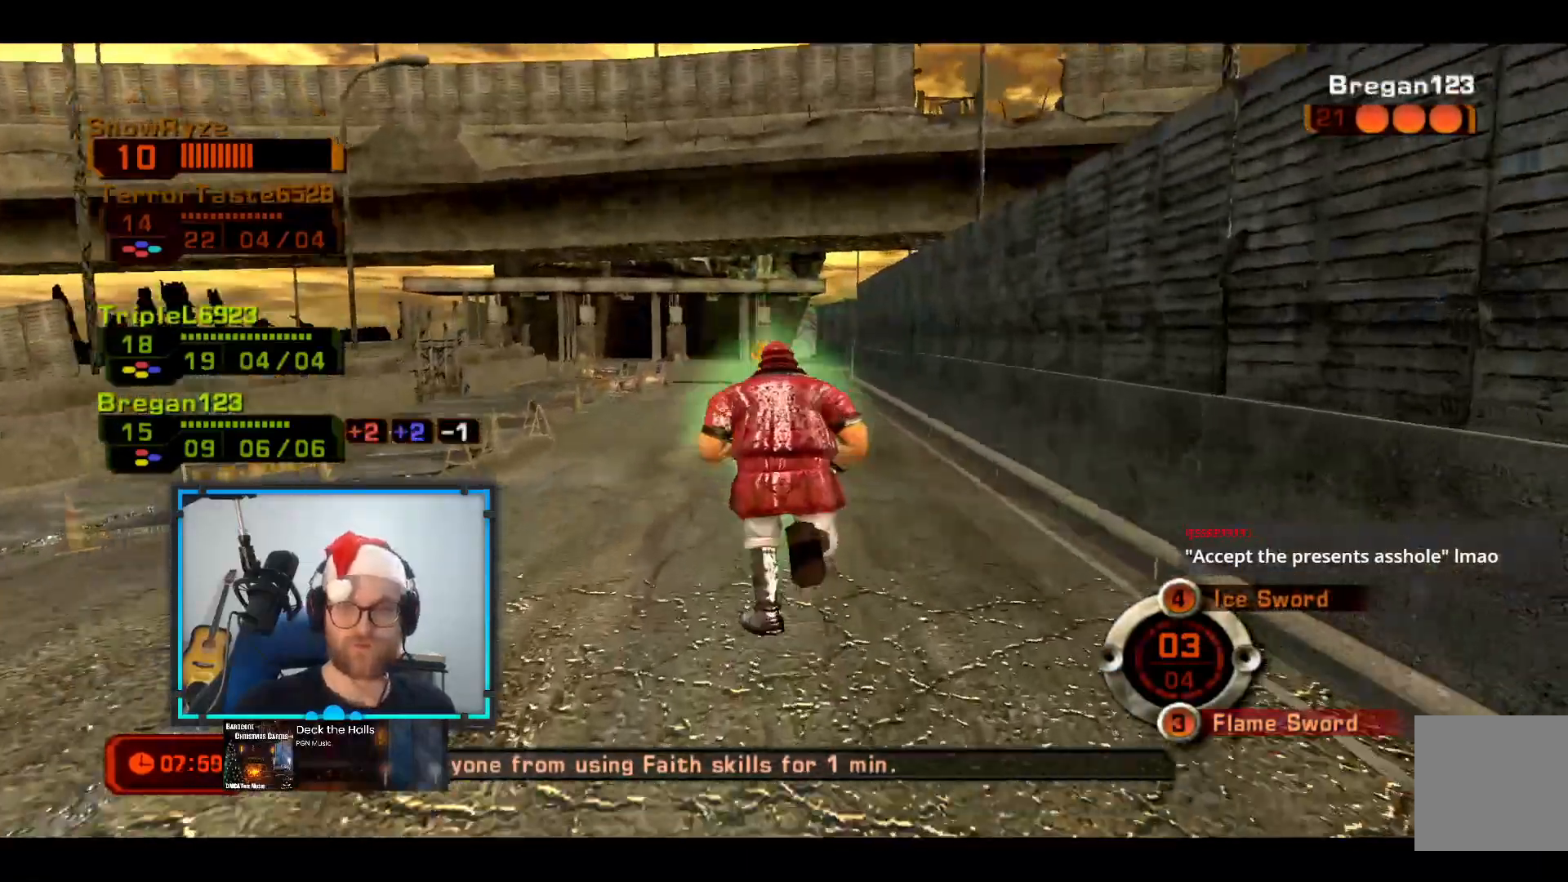
{"buttons": [], "left_stick": "up", "right_stick": "center", "events": [[242, "right_stick", "down"], [339, "right_stick", "center"]]}
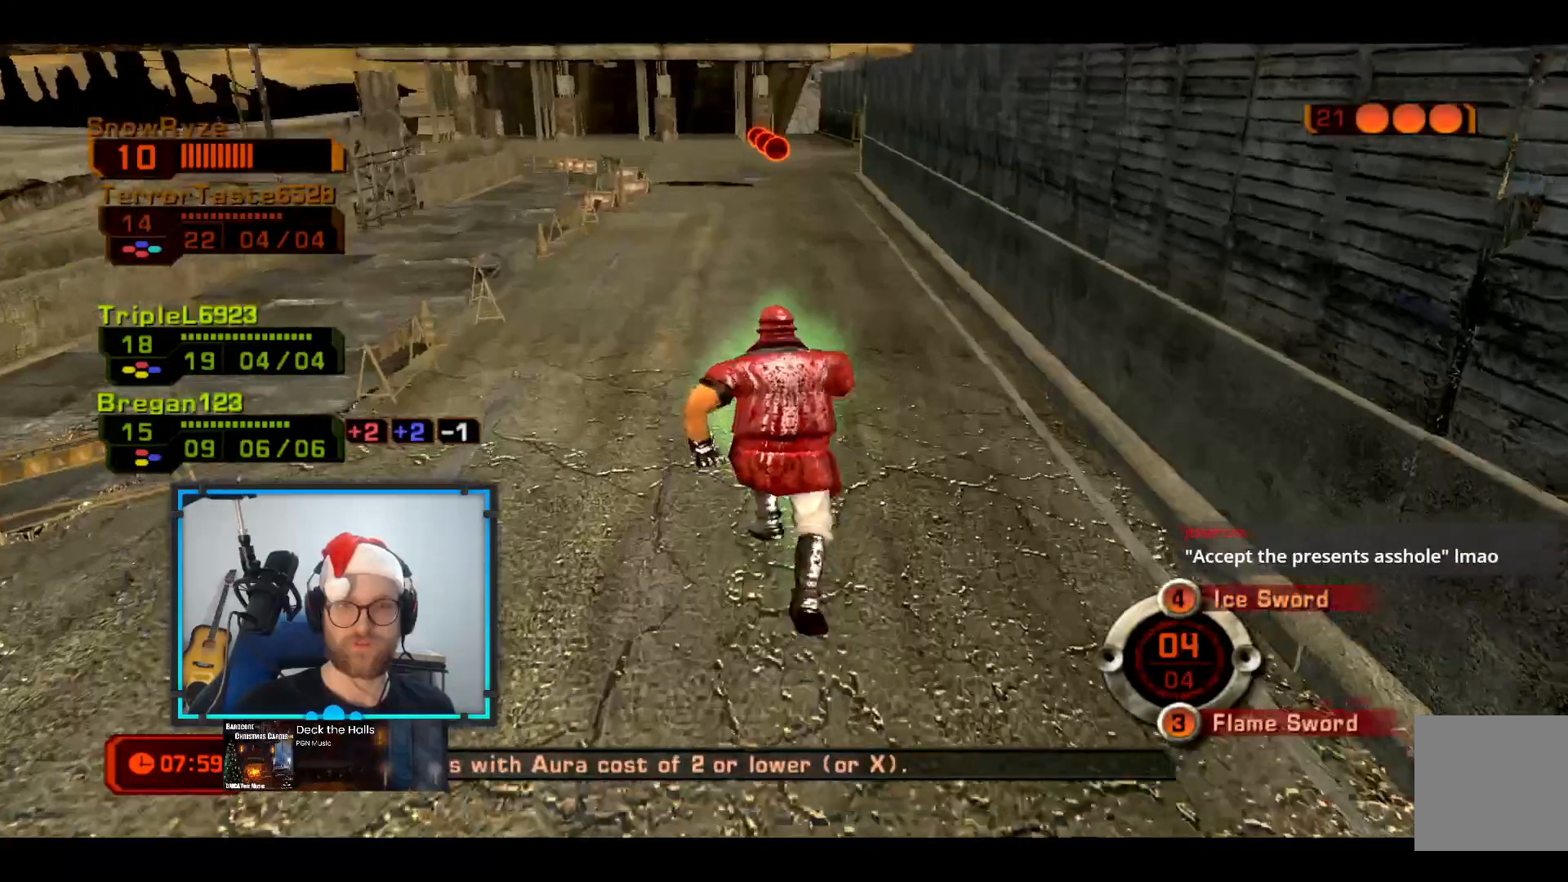
{"buttons": [], "left_stick": "up", "right_stick": "center", "events": [[194, "right_stick", "up"], [339, "right_stick", "center"]]}
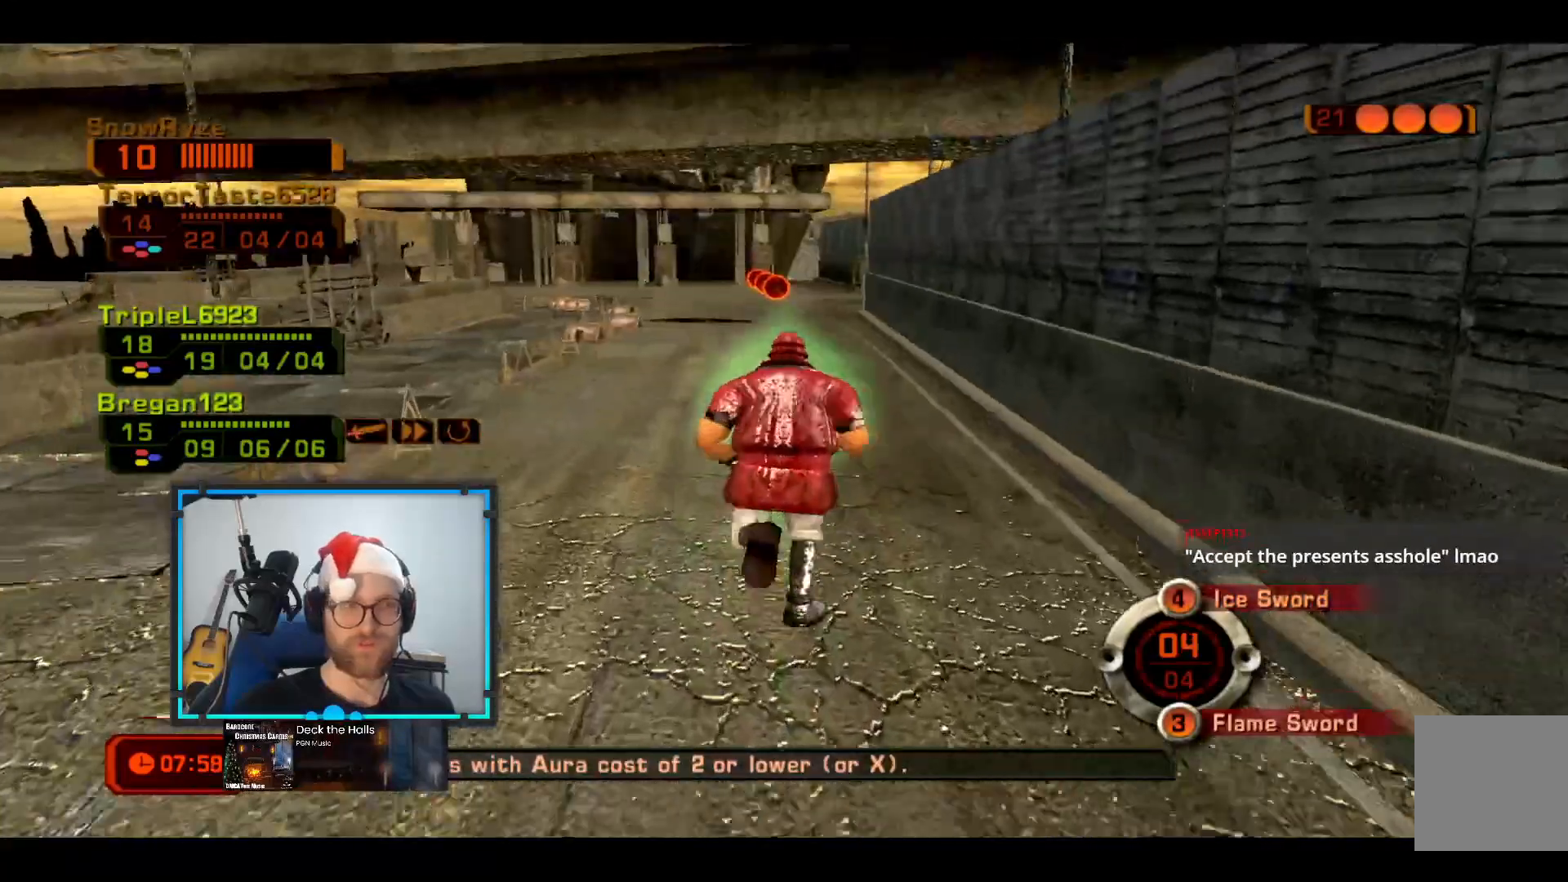
{"buttons": [], "left_stick": "up", "right_stick": "center", "events": []}
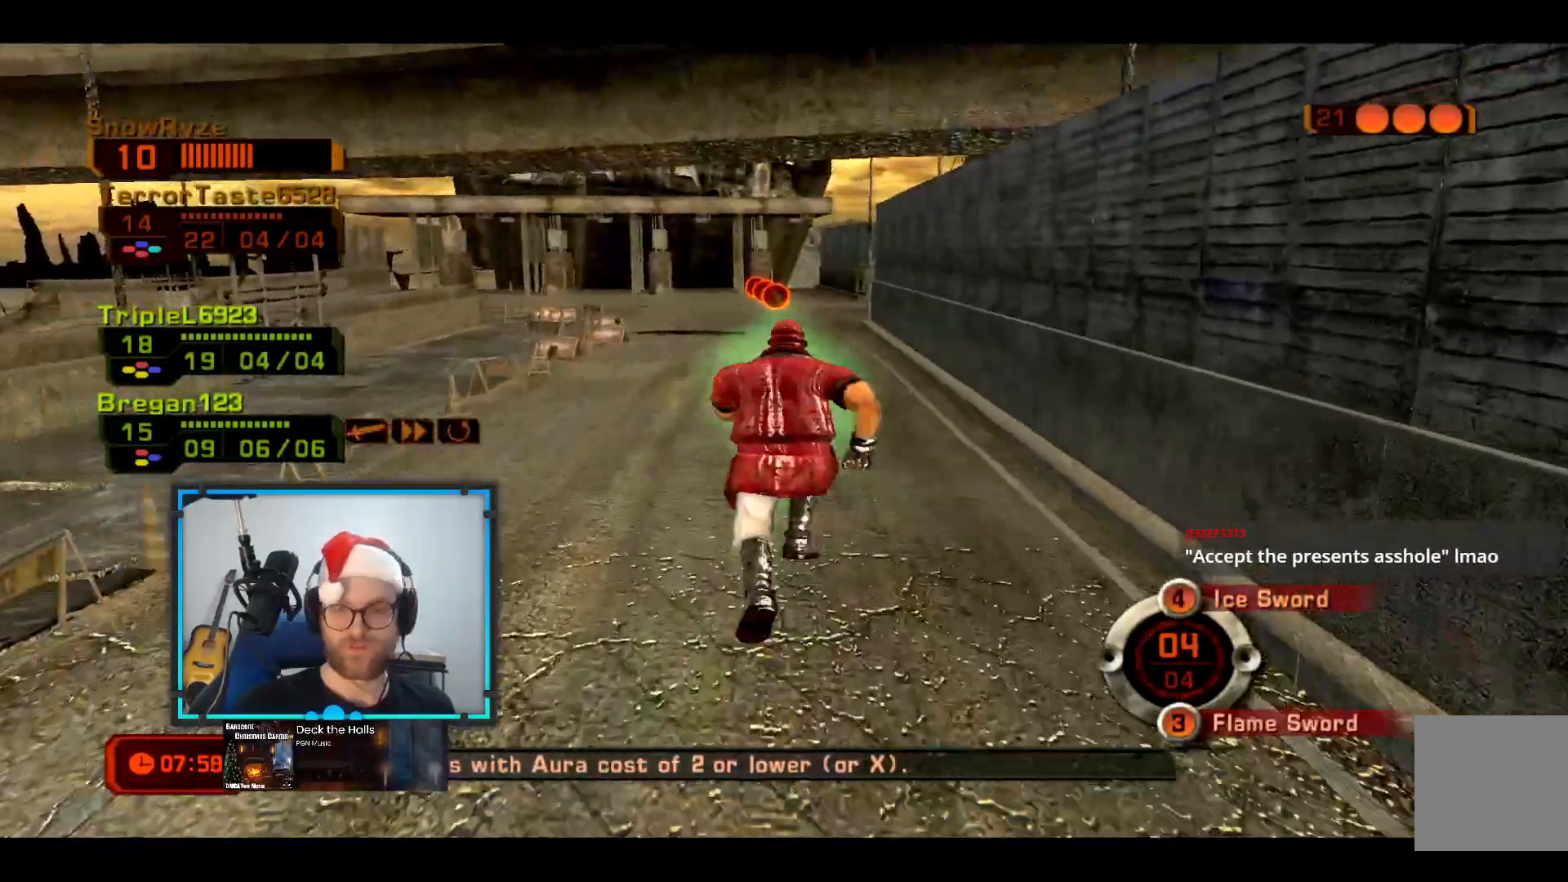
{"buttons": [], "left_stick": "up", "right_stick": "center", "events": []}
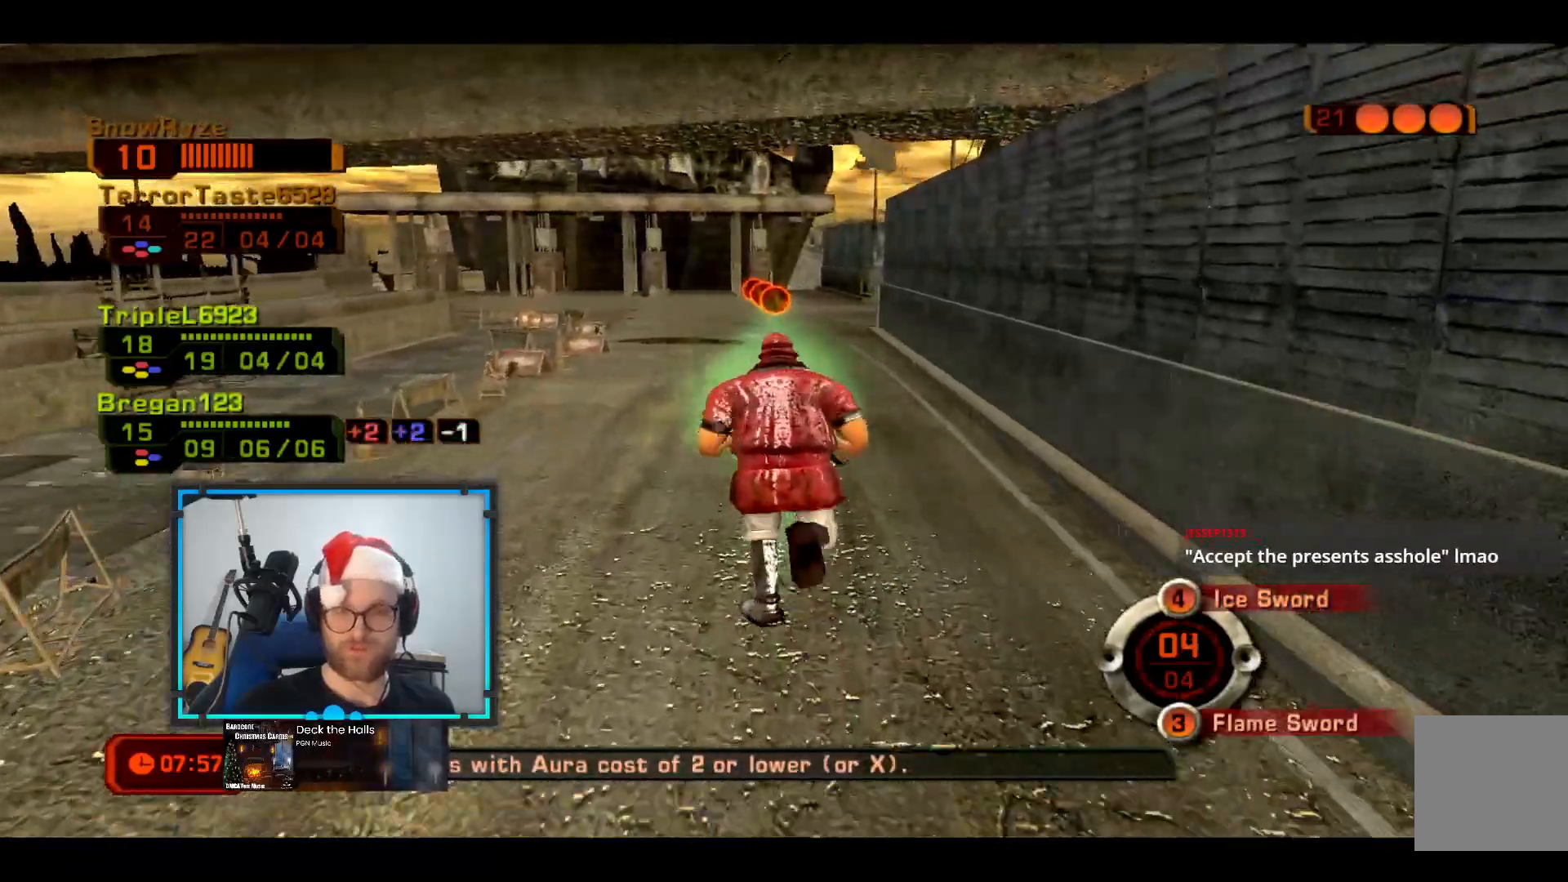
{"buttons": [], "left_stick": "up", "right_stick": "center", "events": []}
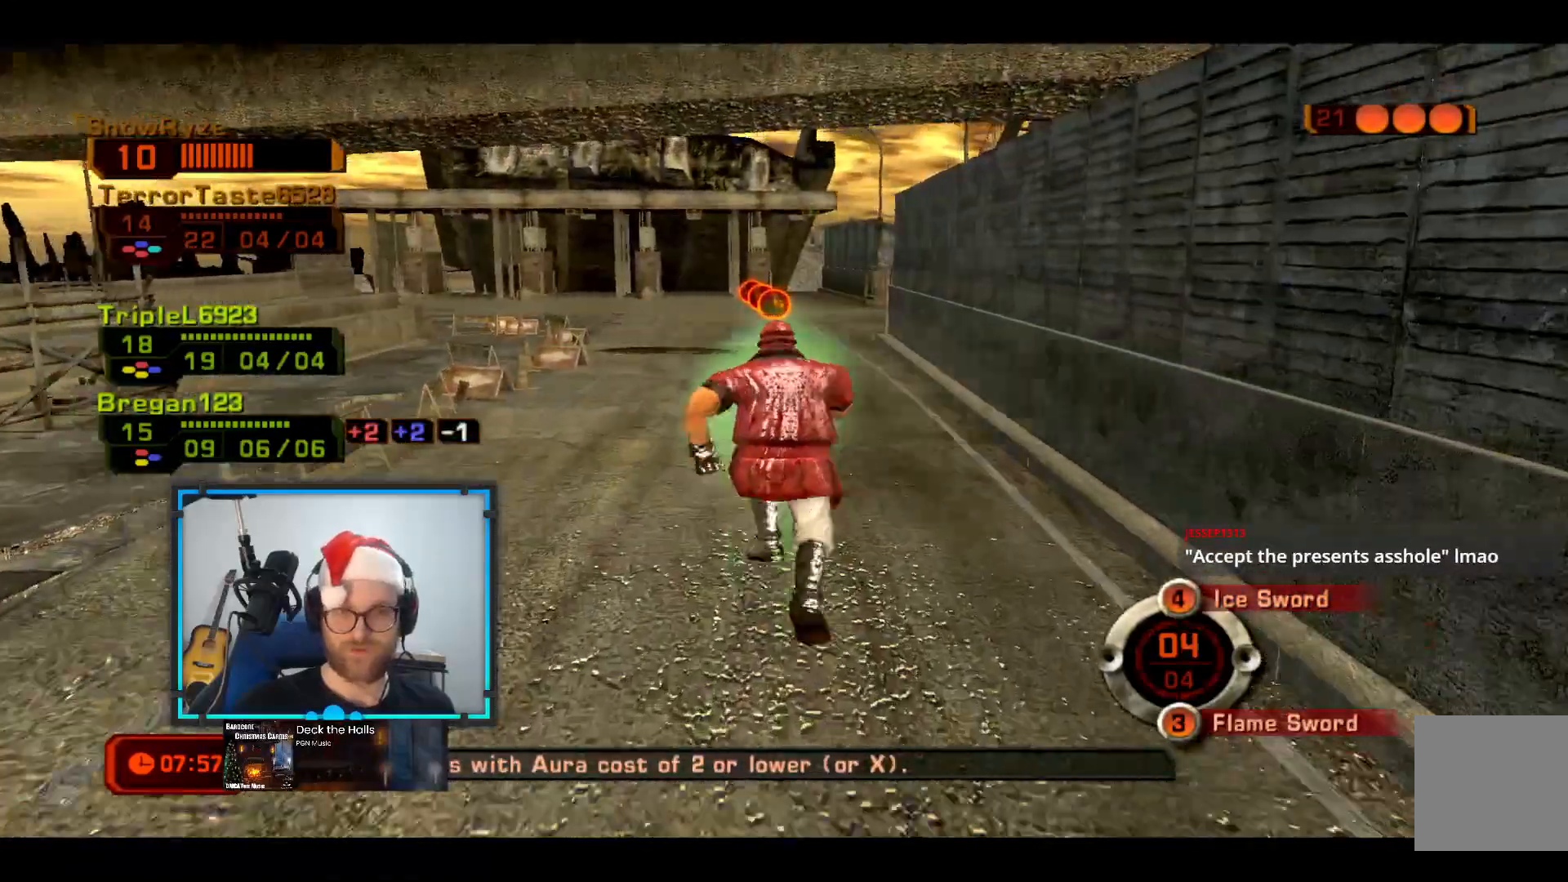
{"buttons": [], "left_stick": "up", "right_stick": "center", "events": [[291, "right_stick", "left"], [437, "right_stick", "center"]]}
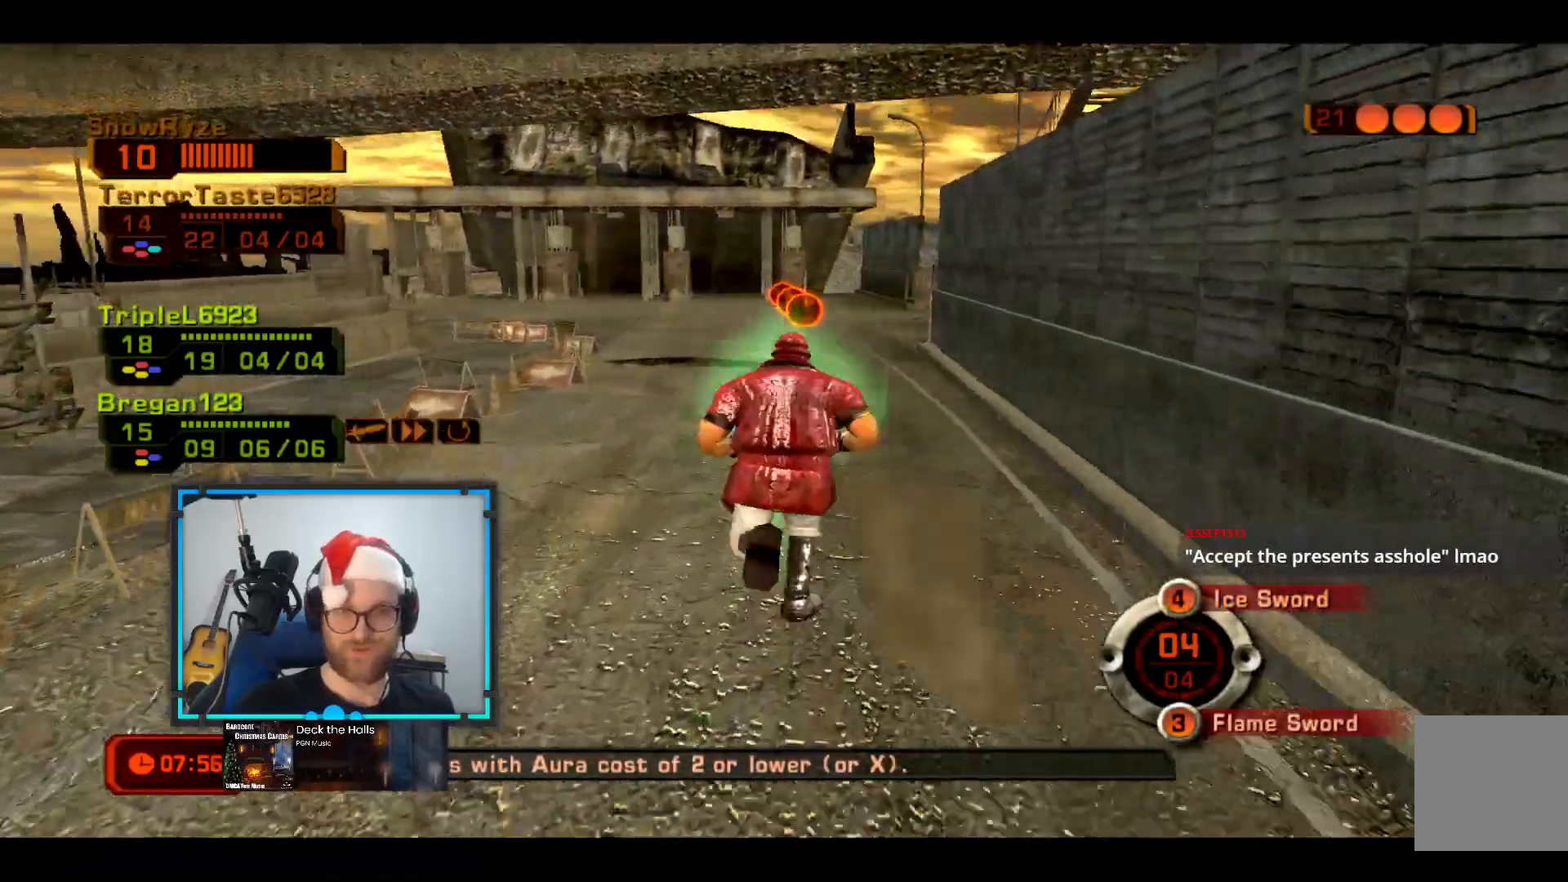
{"buttons": [], "left_stick": "up", "right_stick": "center", "events": [[339, "right_stick", "right"], [436, "right_stick", "center"]]}
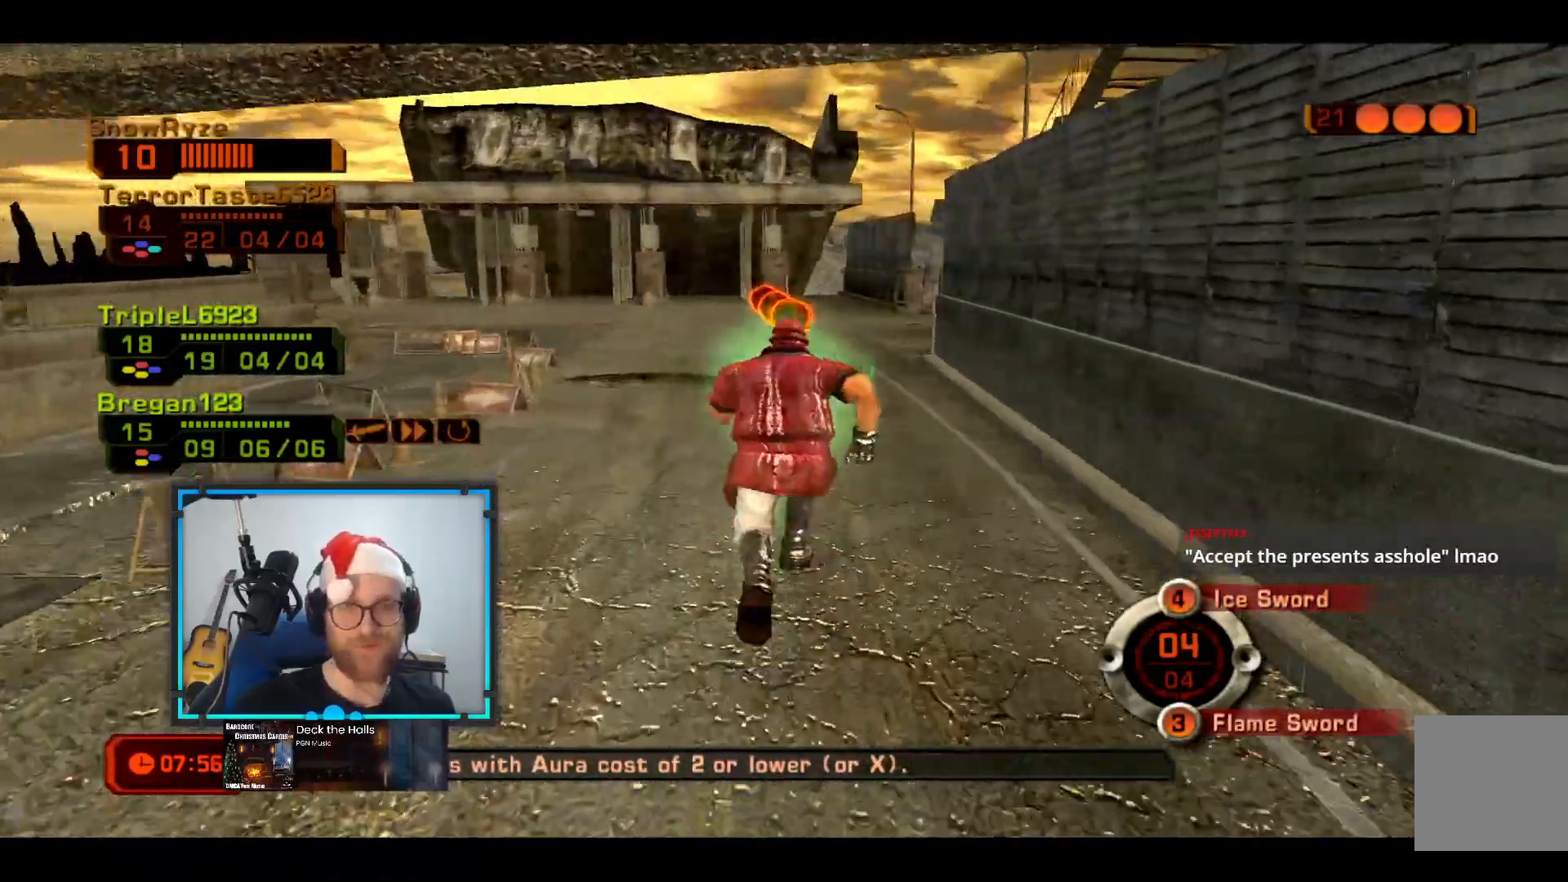
{"buttons": [], "left_stick": "up", "right_stick": "center", "events": []}
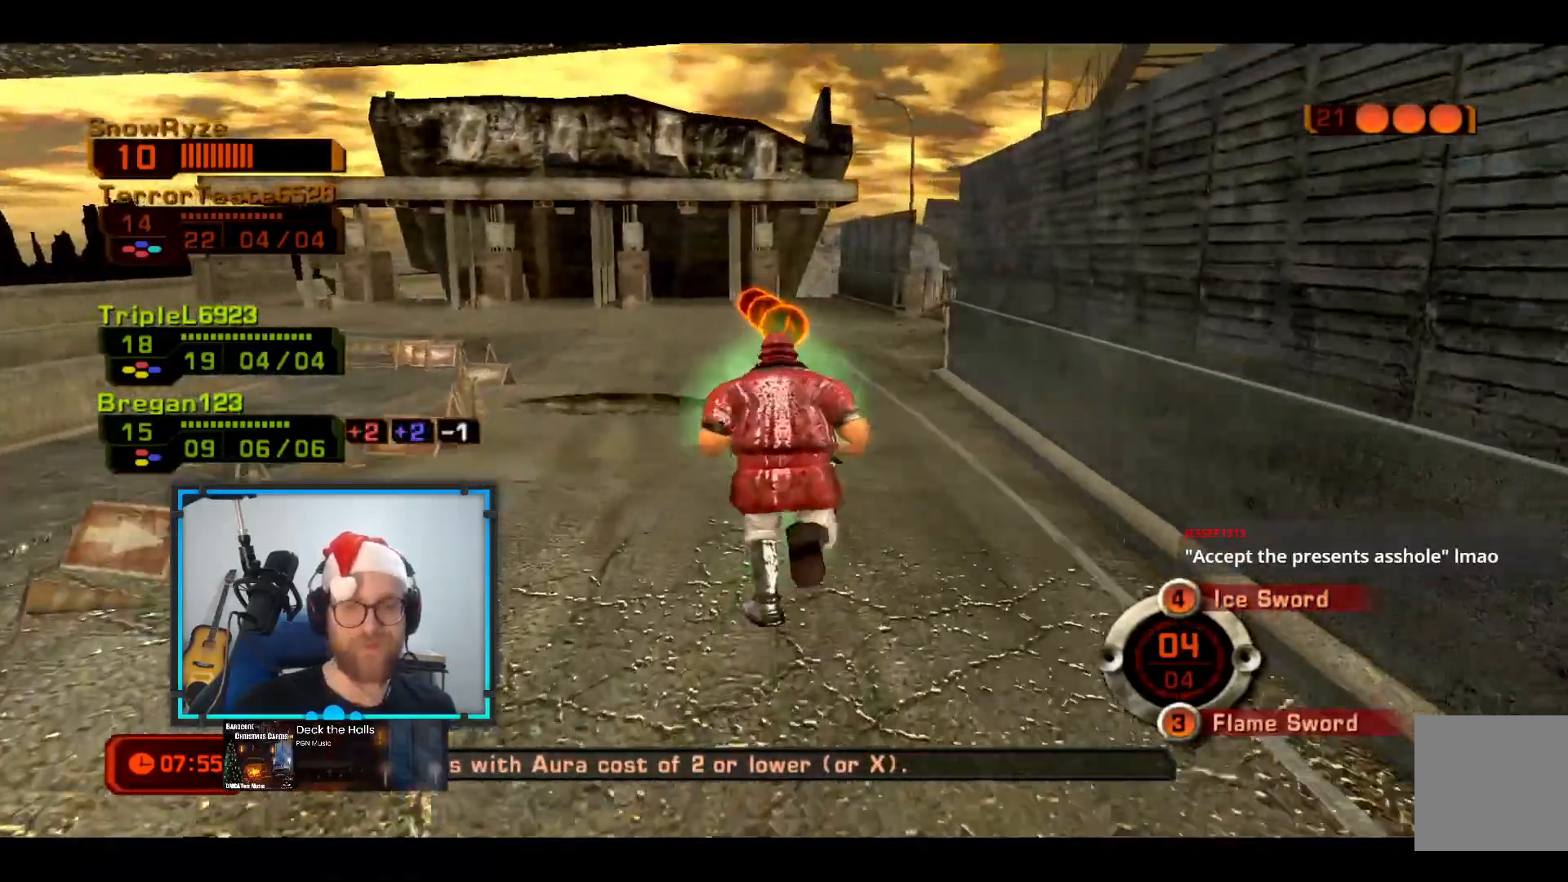
{"buttons": [], "left_stick": "up", "right_stick": "center", "events": []}
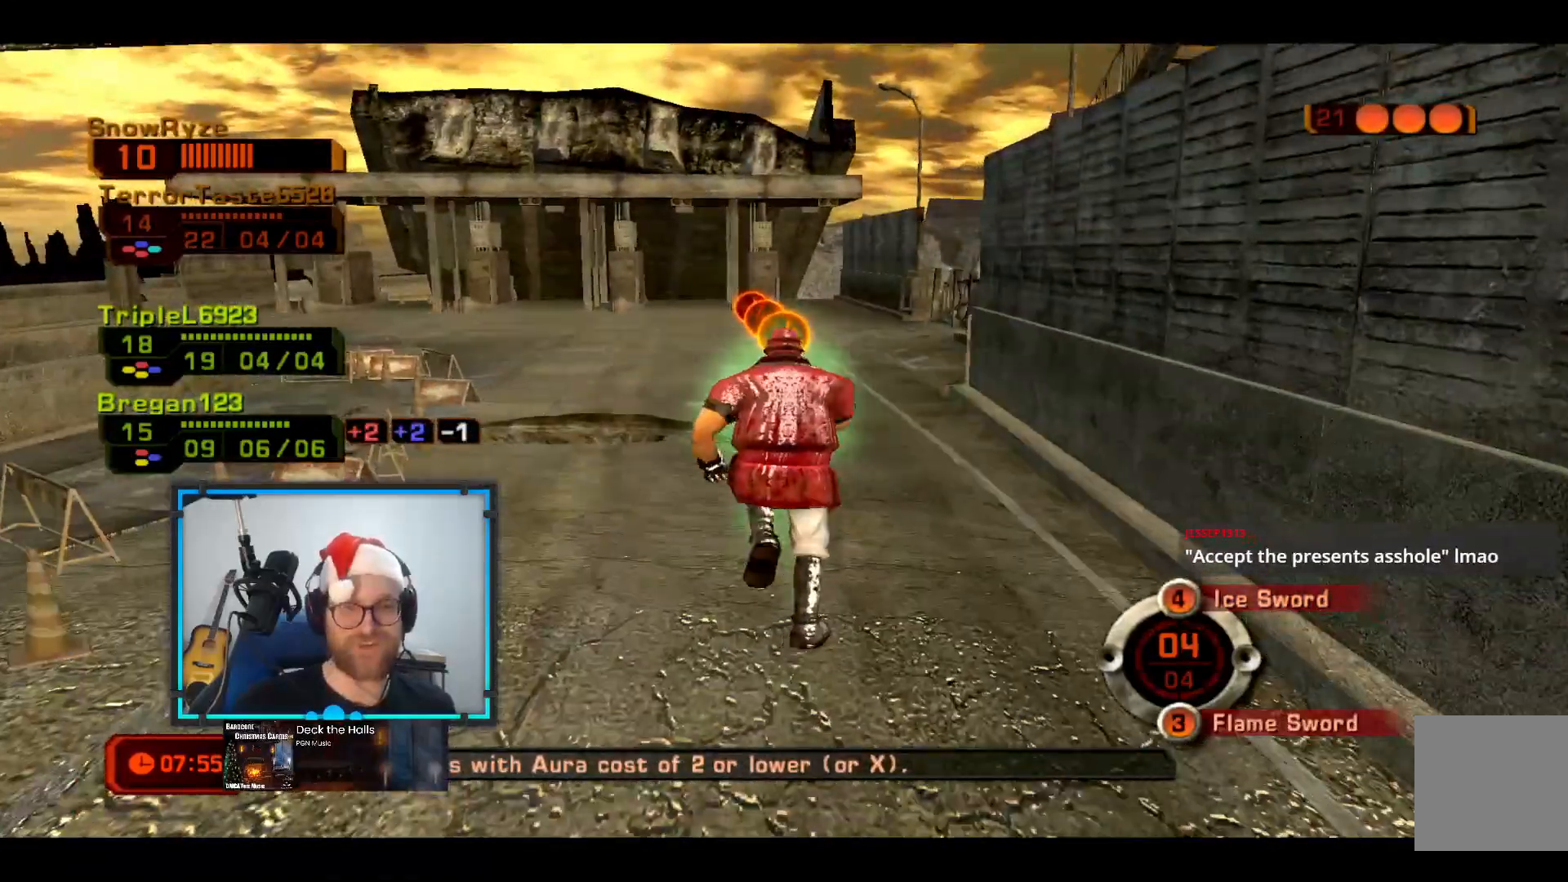
{"buttons": [], "left_stick": "up", "right_stick": "center", "events": [[145, "right_stick", "down"], [242, "right_stick", "center"]]}
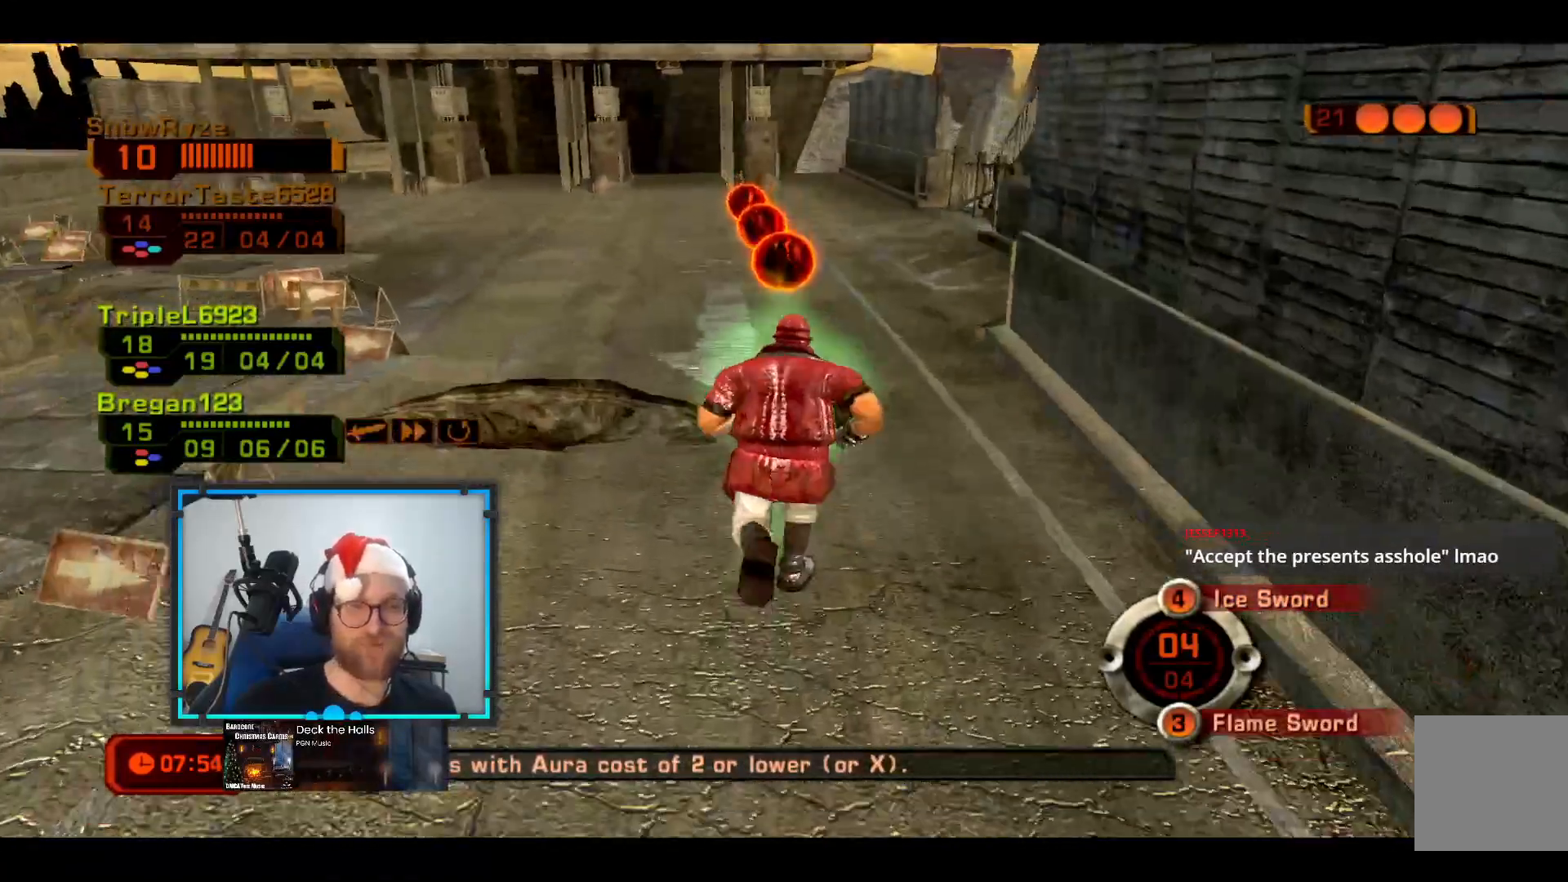
{"buttons": [], "left_stick": "up", "right_stick": "up-left", "events": [[388, "right_stick", "up-left"]]}
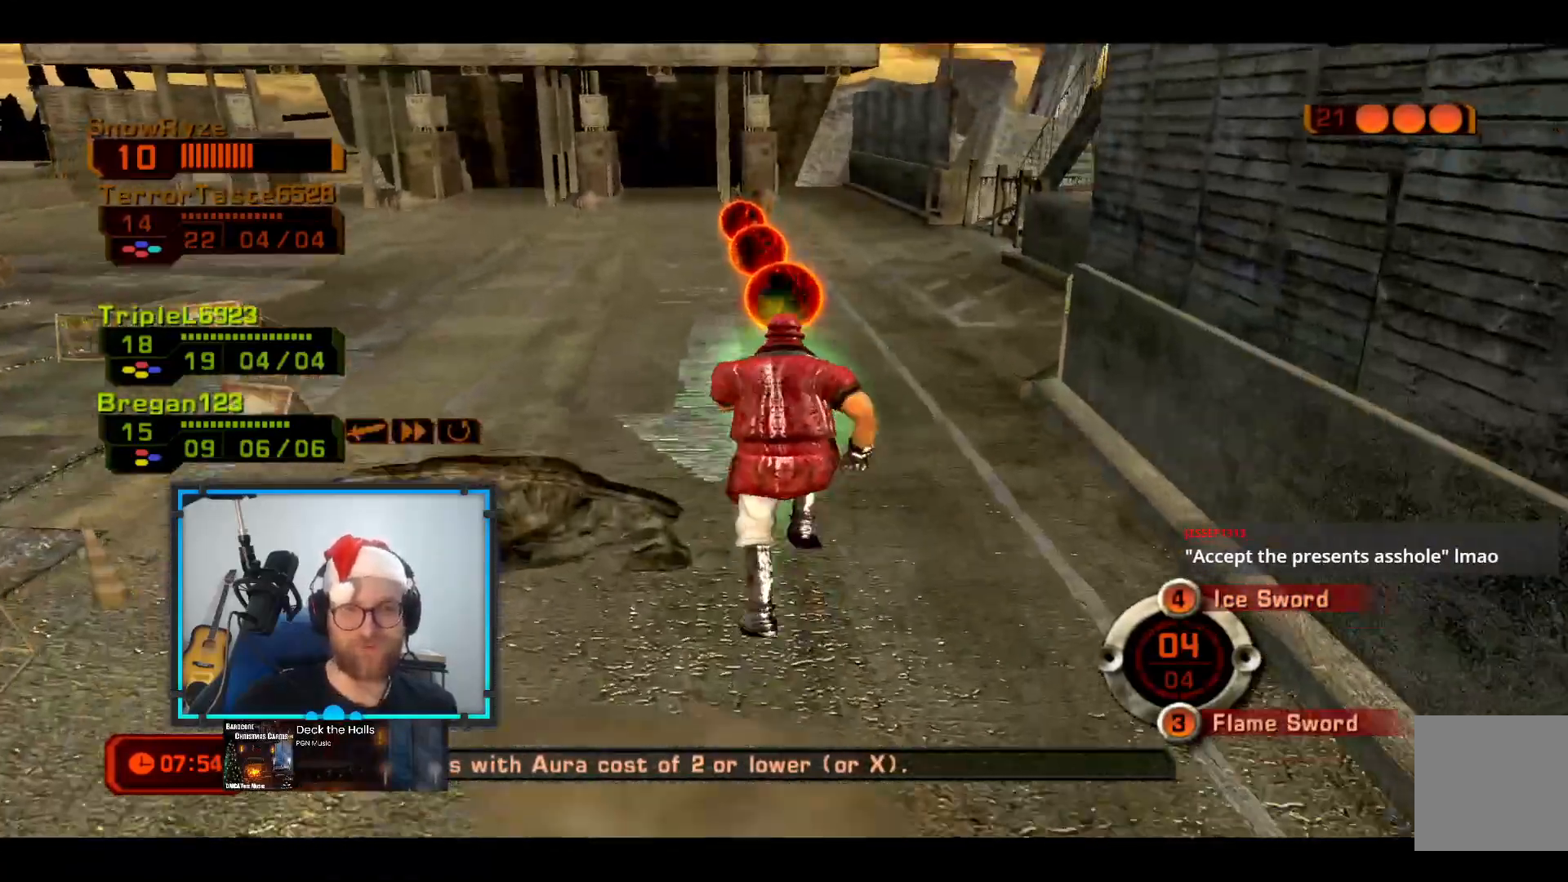
{"buttons": [], "left_stick": "up", "right_stick": "center", "events": [[48, "right_stick", "center"]]}
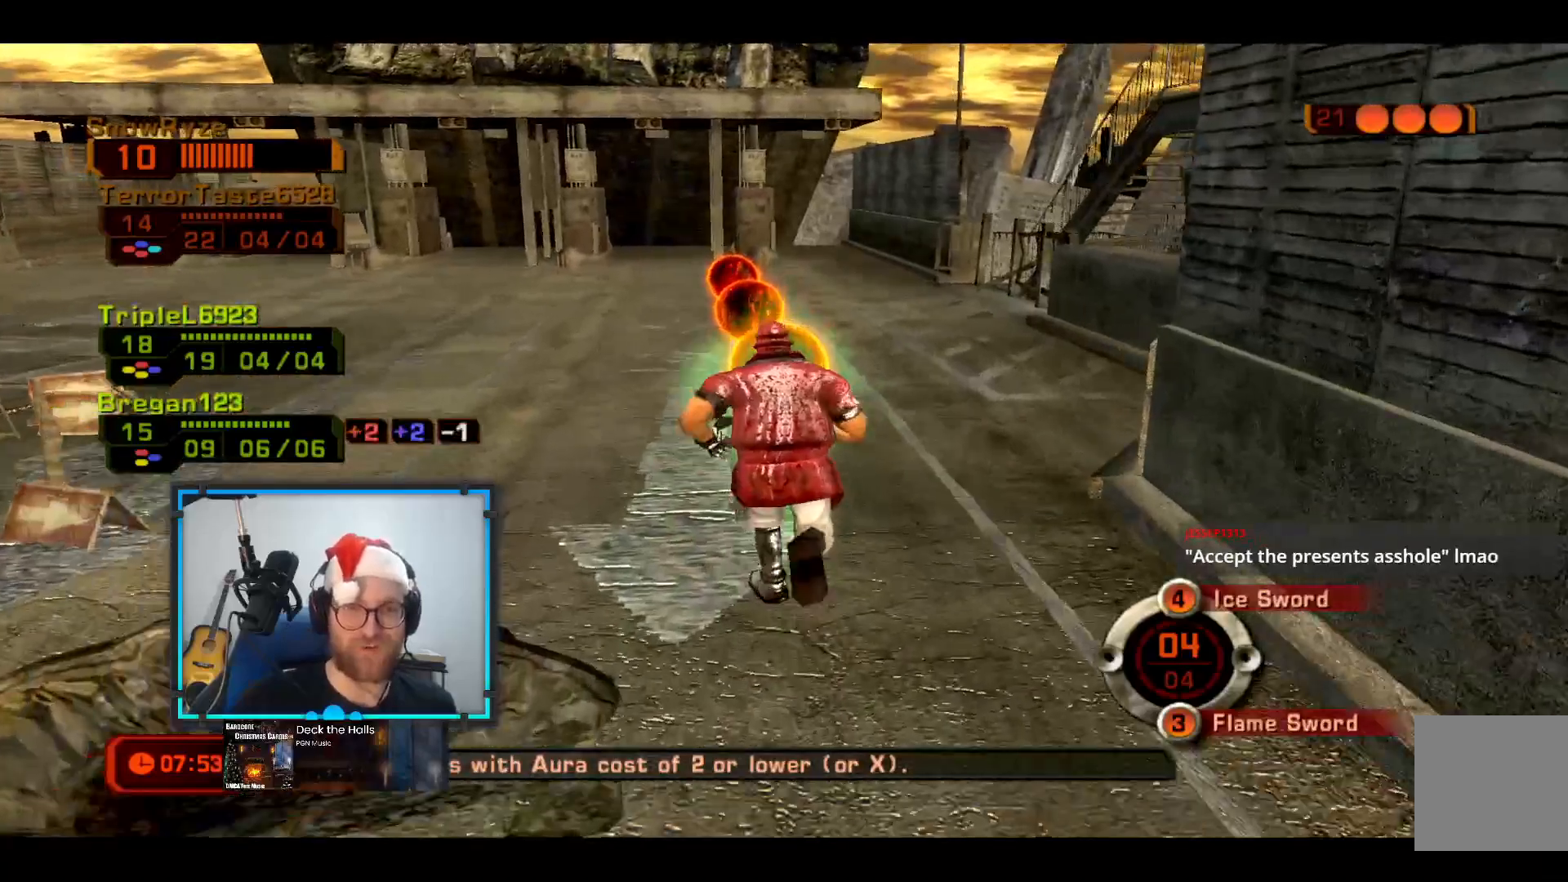
{"buttons": [], "left_stick": "up", "right_stick": "center", "events": []}
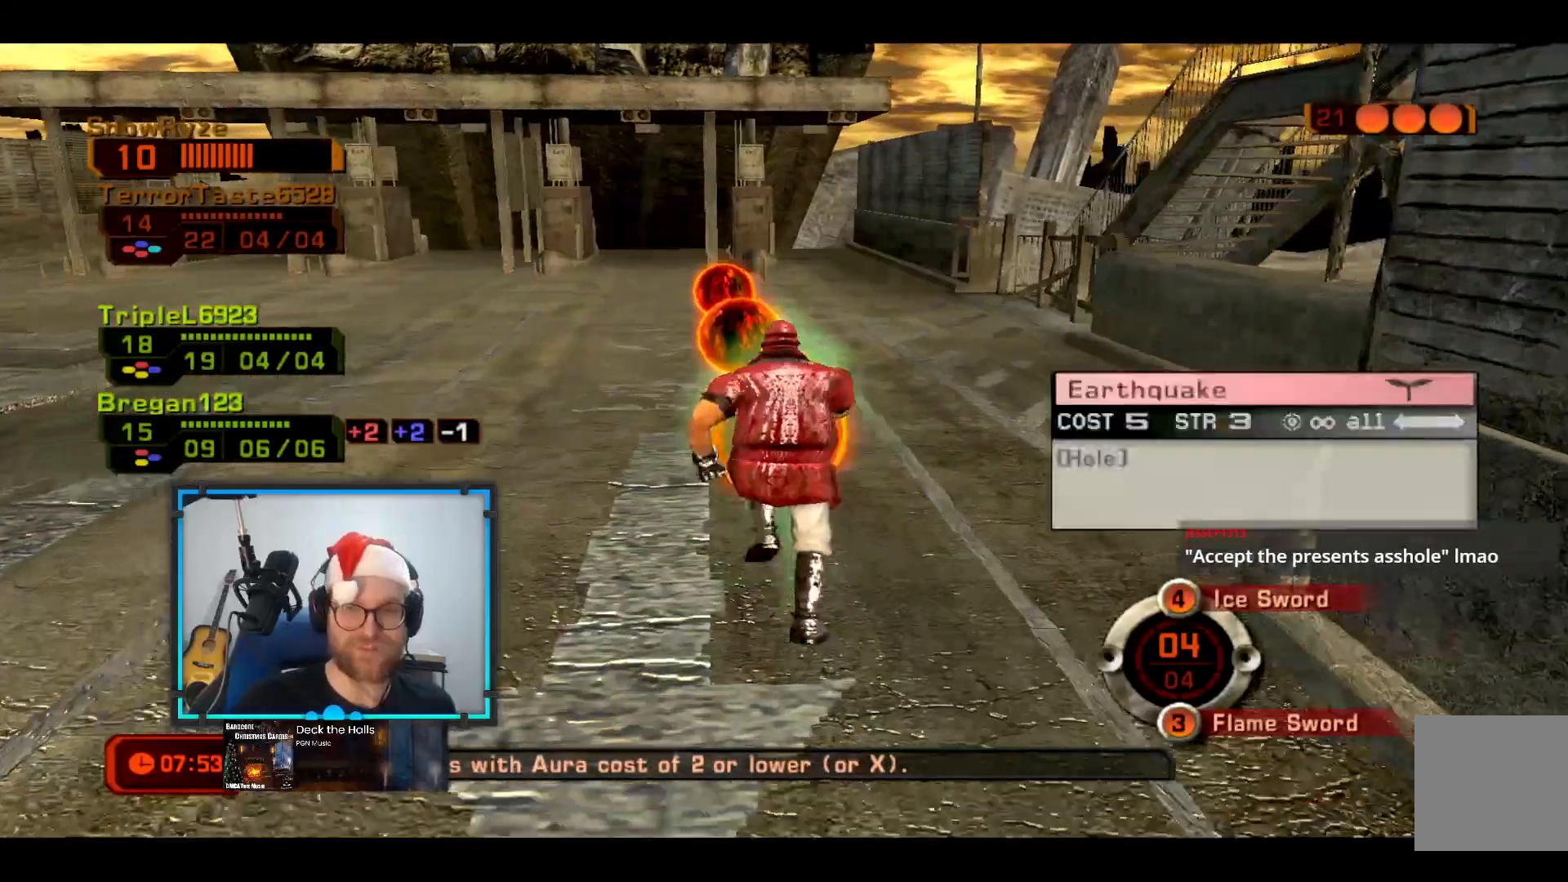
{"buttons": [], "left_stick": "up-left", "right_stick": "right", "events": [[291, "right_stick", "right"], [388, "left_stick", "up-left"]]}
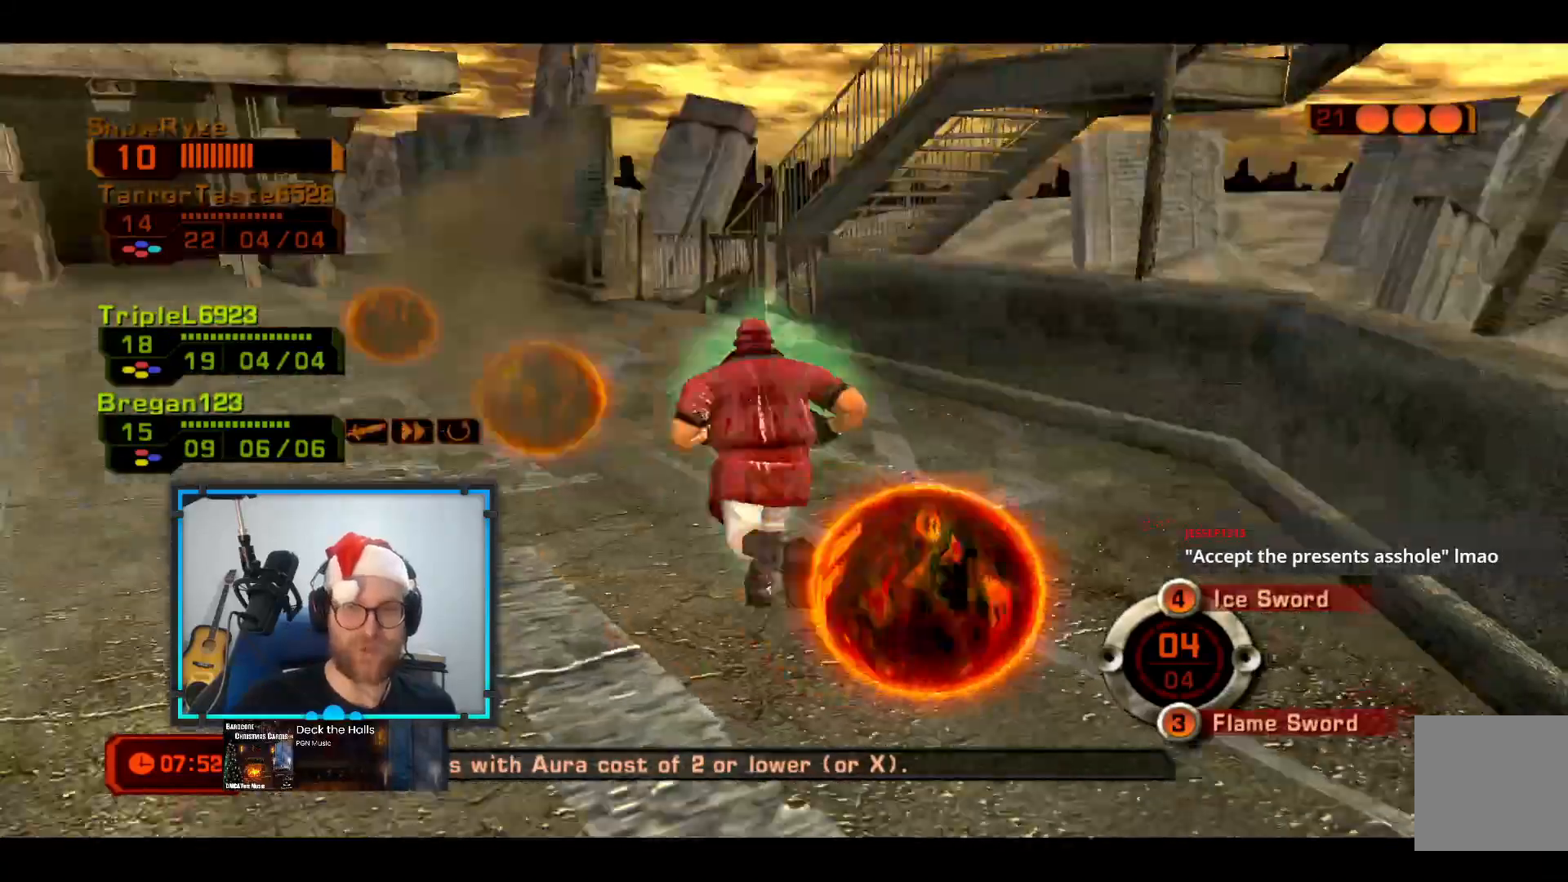
{"buttons": [], "left_stick": "down-left", "right_stick": "center", "events": [[242, "left_stick", "down-left"], [387, "right_stick", "center"]]}
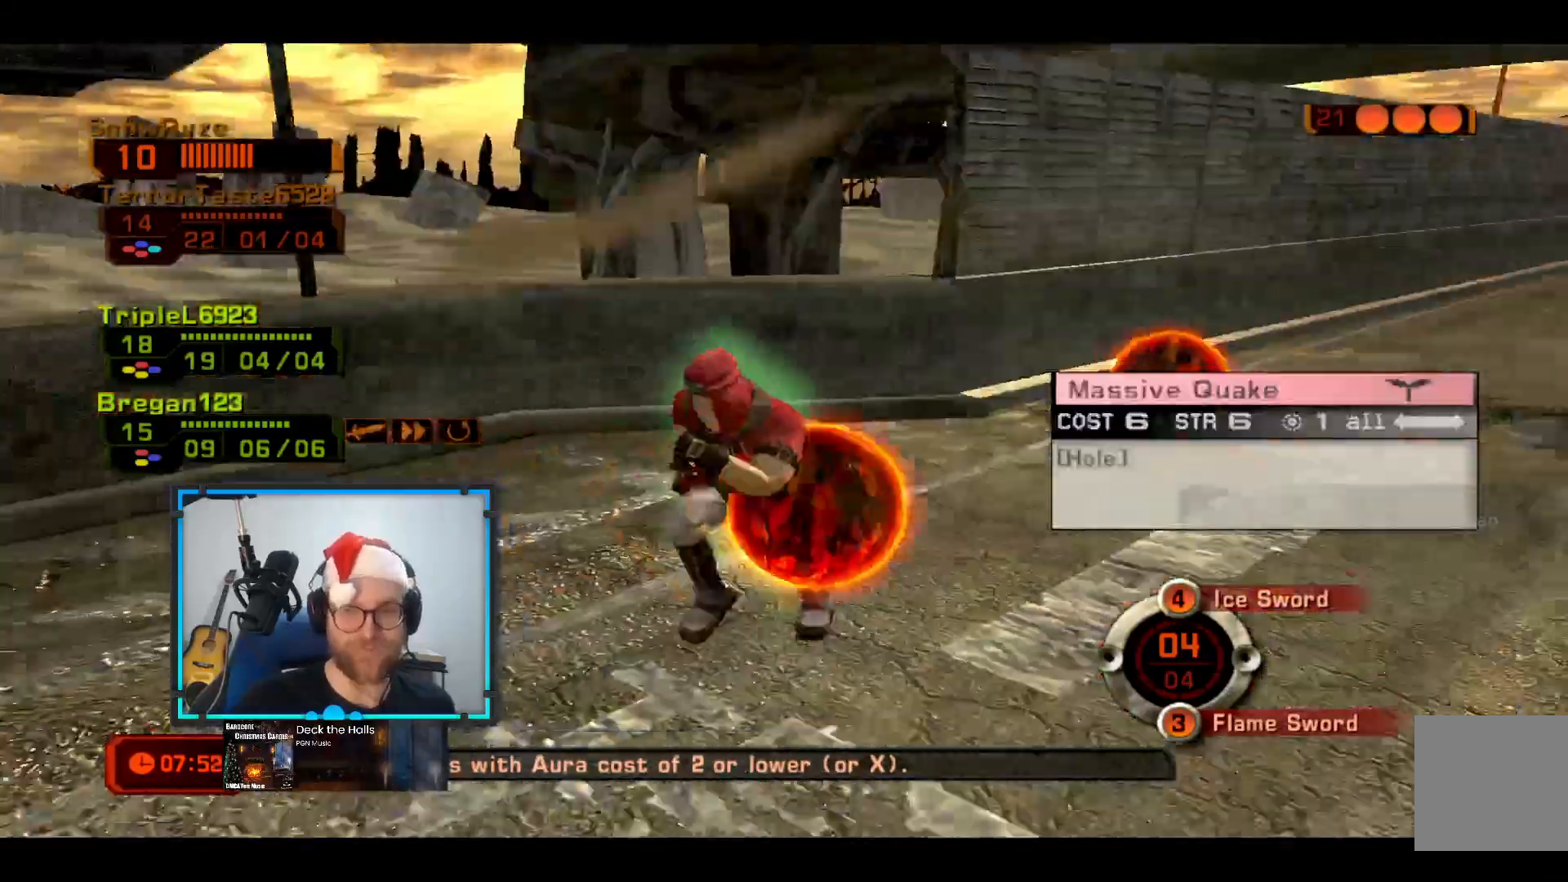
{"buttons": [], "left_stick": "down-left", "right_stick": "center", "events": [[97, "right_stick", "right"], [243, "right_stick", "center"]]}
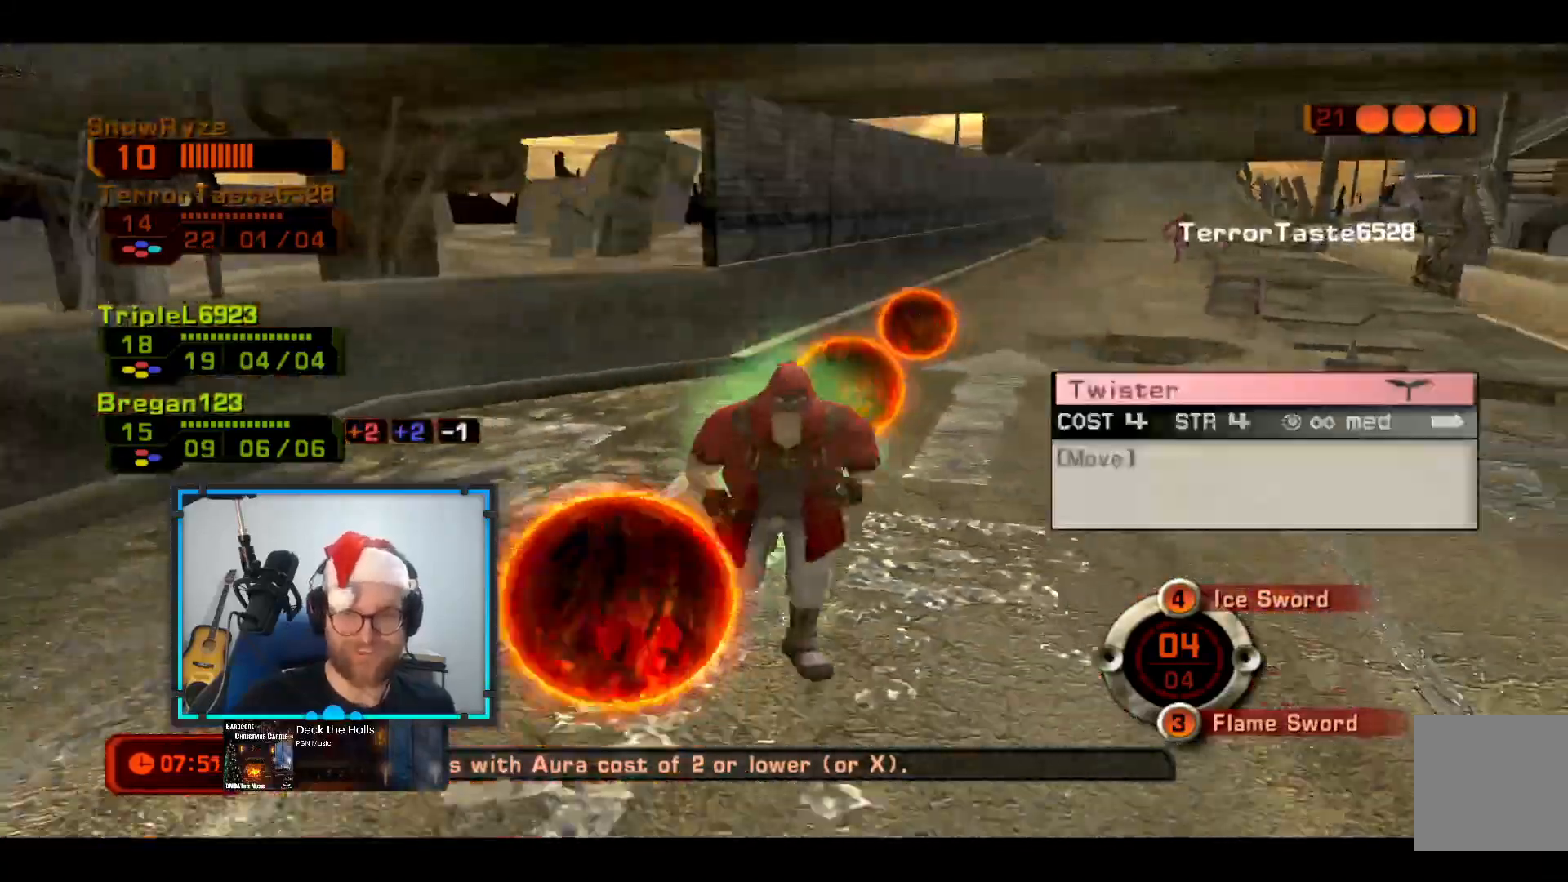
{"buttons": ["X"], "left_stick": "down", "right_stick": "center", "events": [[145, "right_stick", "right"], [242, "right_stick", "center"], [436, "X", "down"], [484, "left_stick", "down"]]}
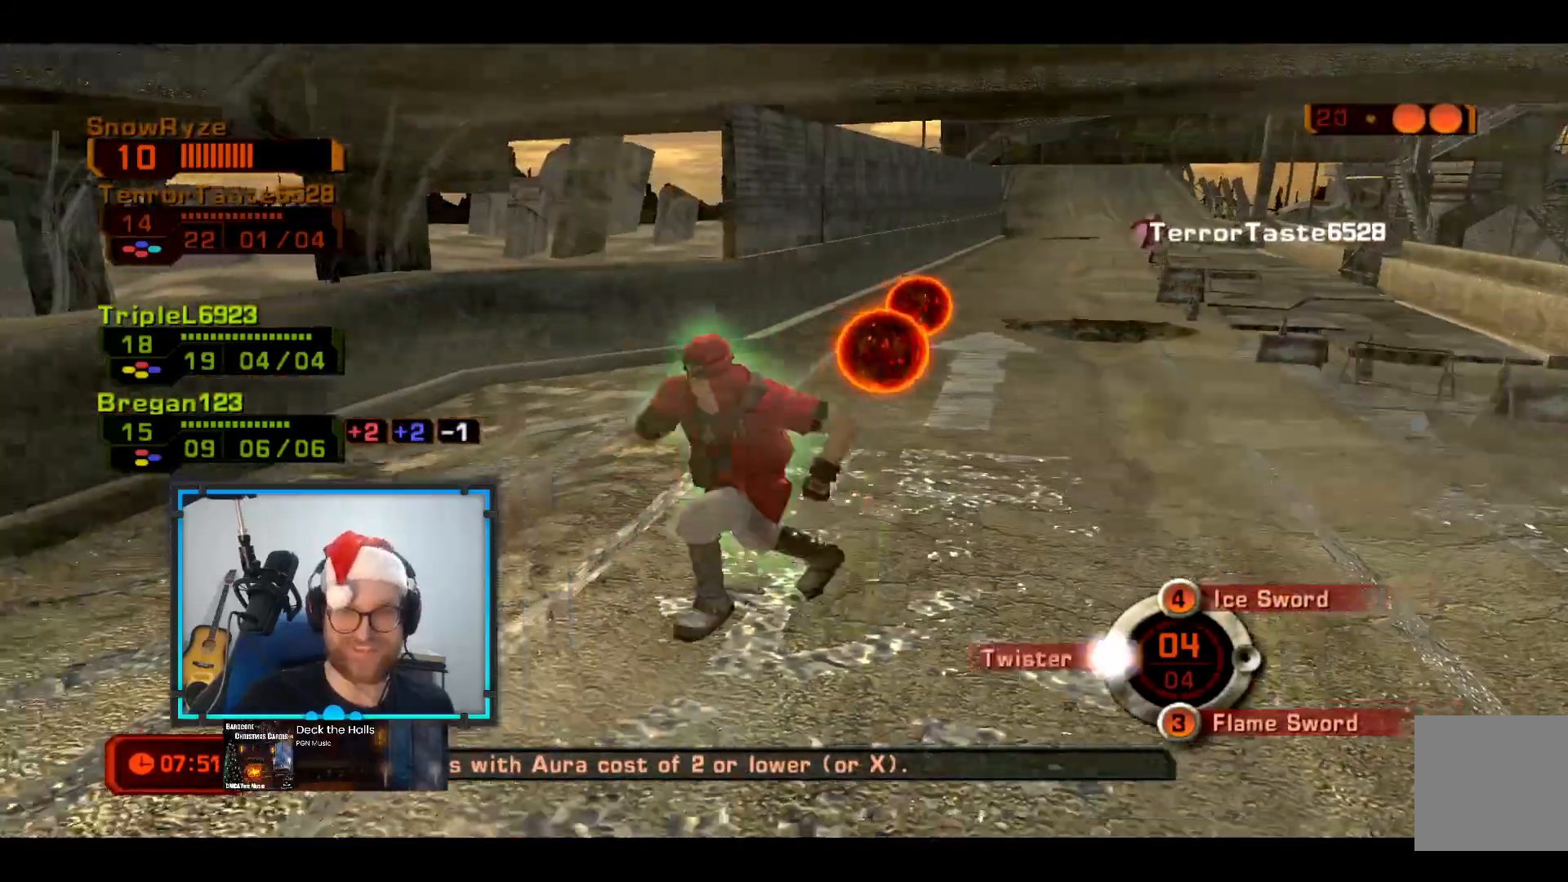
{"buttons": [], "left_stick": "down-right", "right_stick": "center", "events": [[49, "X", "up"], [194, "right_stick", "right"], [340, "right_stick", "center"], [388, "left_stick", "down-right"]]}
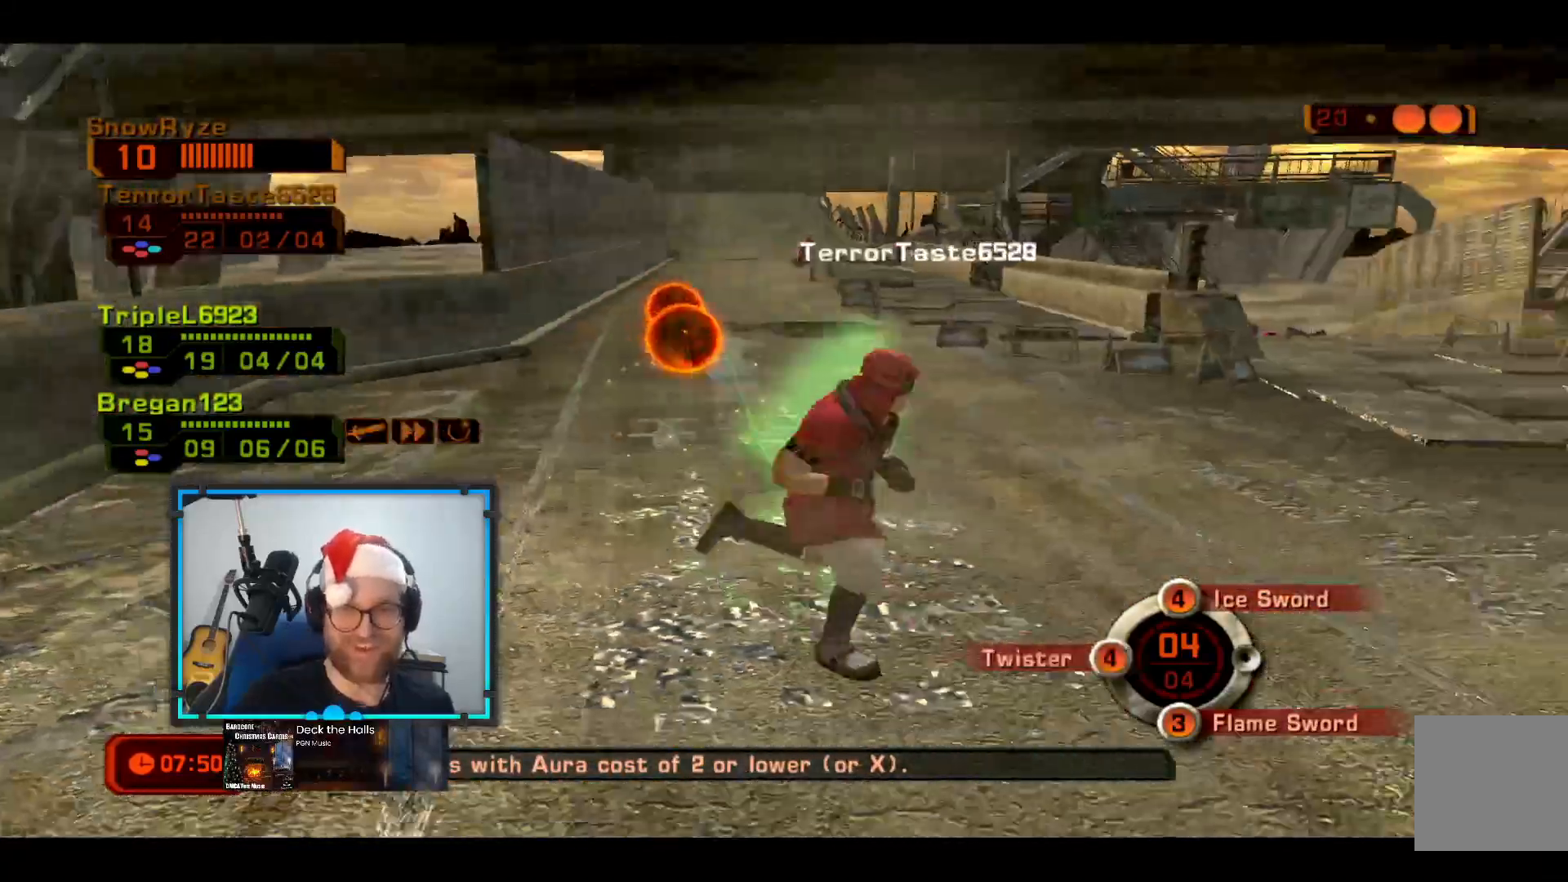
{"buttons": [], "left_stick": "down-right", "right_stick": "center", "events": [[49, "right_stick", "left"], [194, "right_stick", "center"]]}
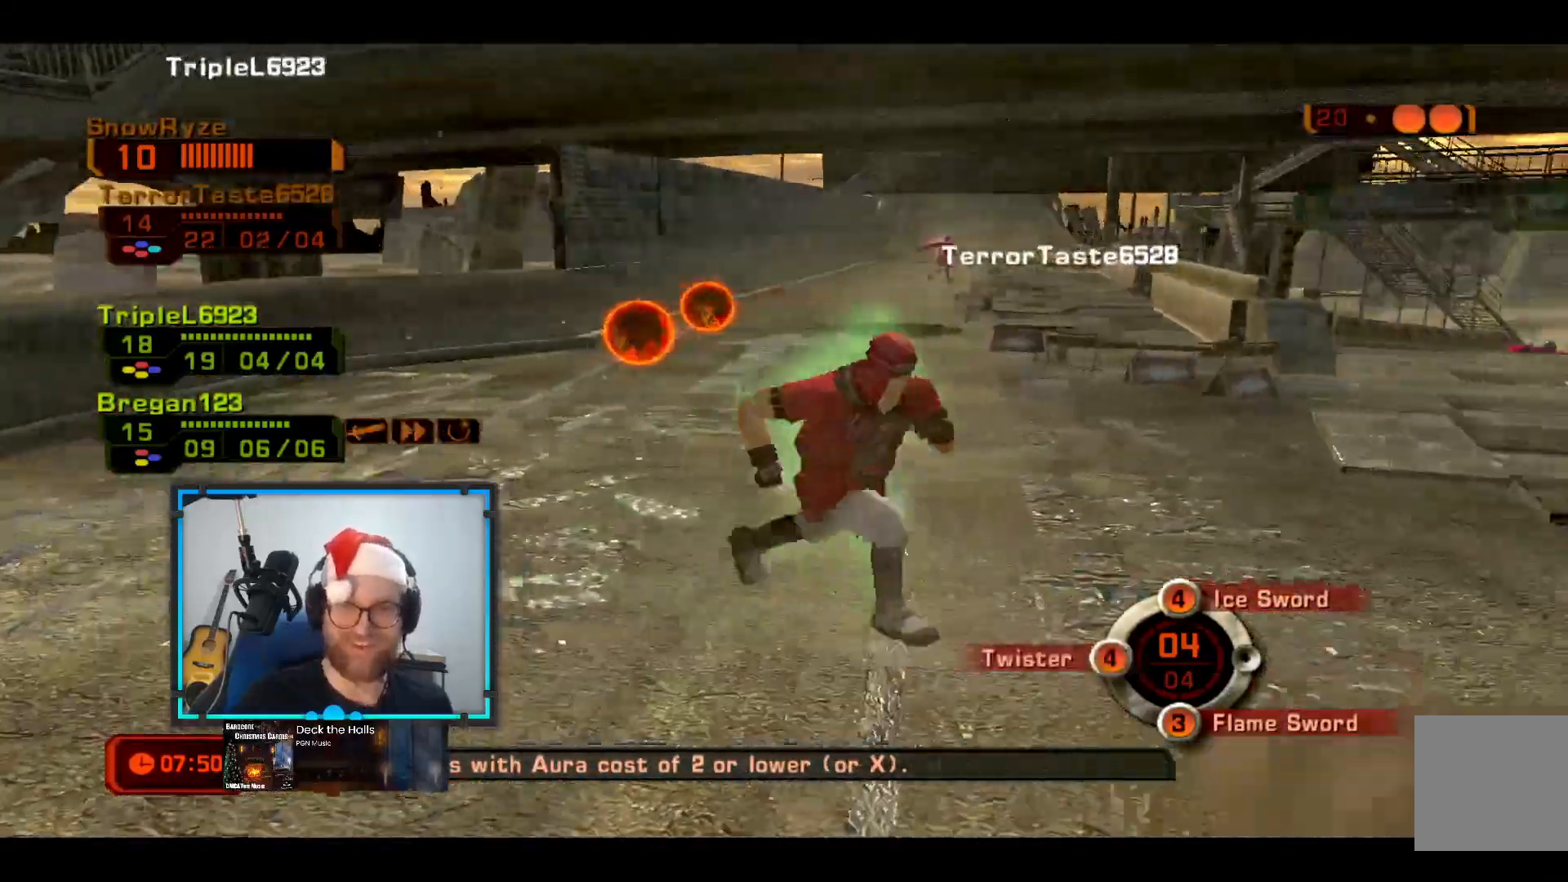
{"buttons": [], "left_stick": "down-right", "right_stick": "center", "events": [[193, "right_stick", "left"], [290, "right_stick", "center"]]}
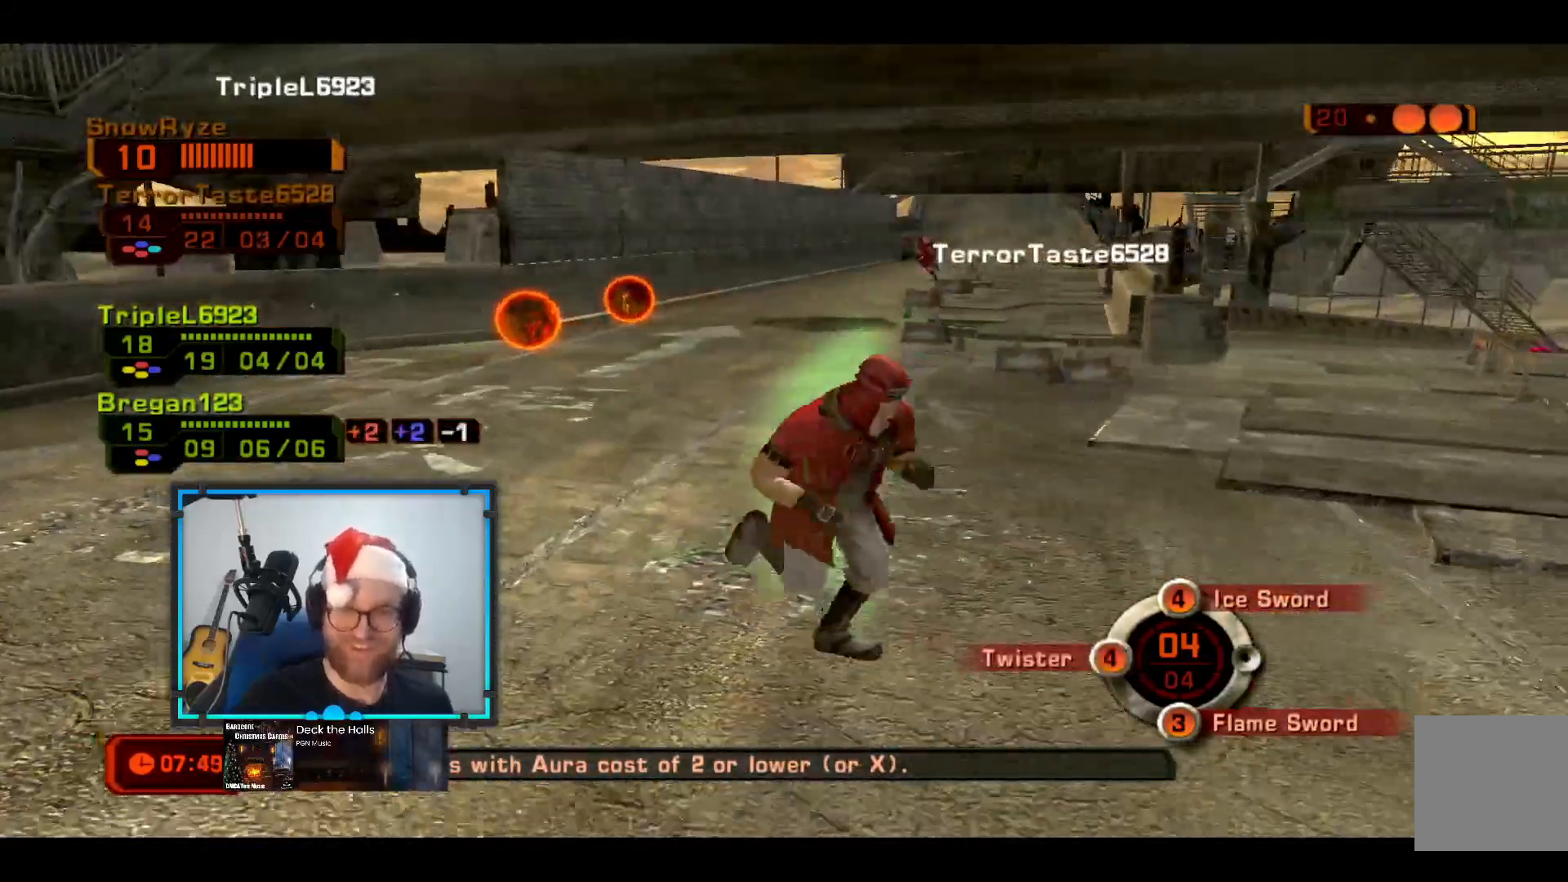
{"buttons": [], "left_stick": "up-right", "right_stick": "center", "events": [[146, "left_stick", "right"], [485, "left_stick", "up-right"]]}
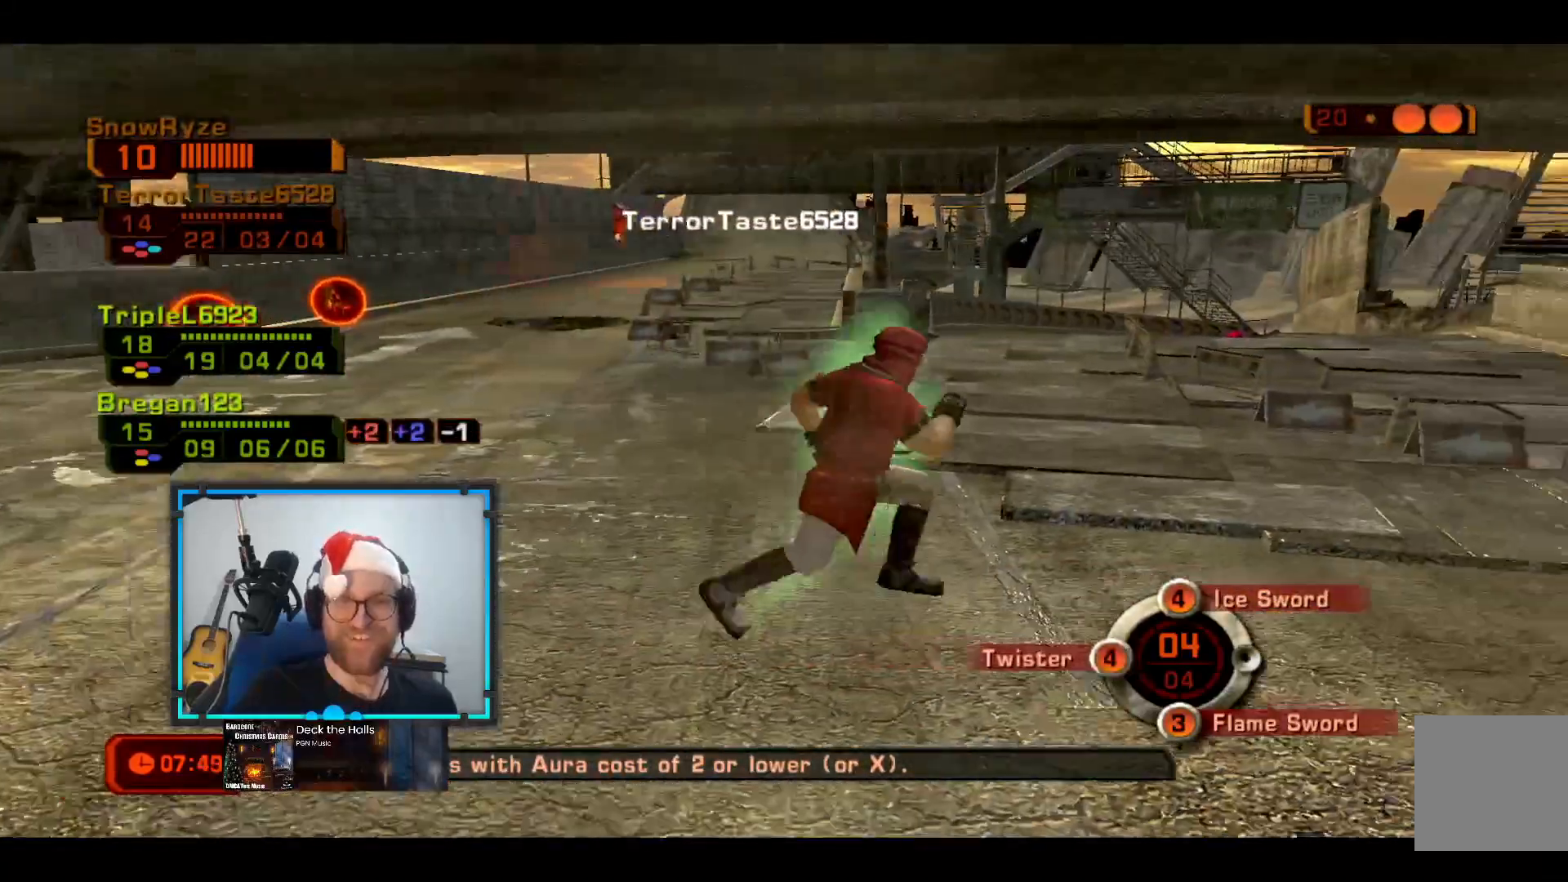
{"buttons": [], "left_stick": "up-right", "right_stick": "center", "events": [[49, "right_stick", "down-left"], [145, "right_stick", "center"], [291, "right_stick", "left"], [339, "R1", "down"], [388, "right_stick", "center"], [436, "R1", "up"]]}
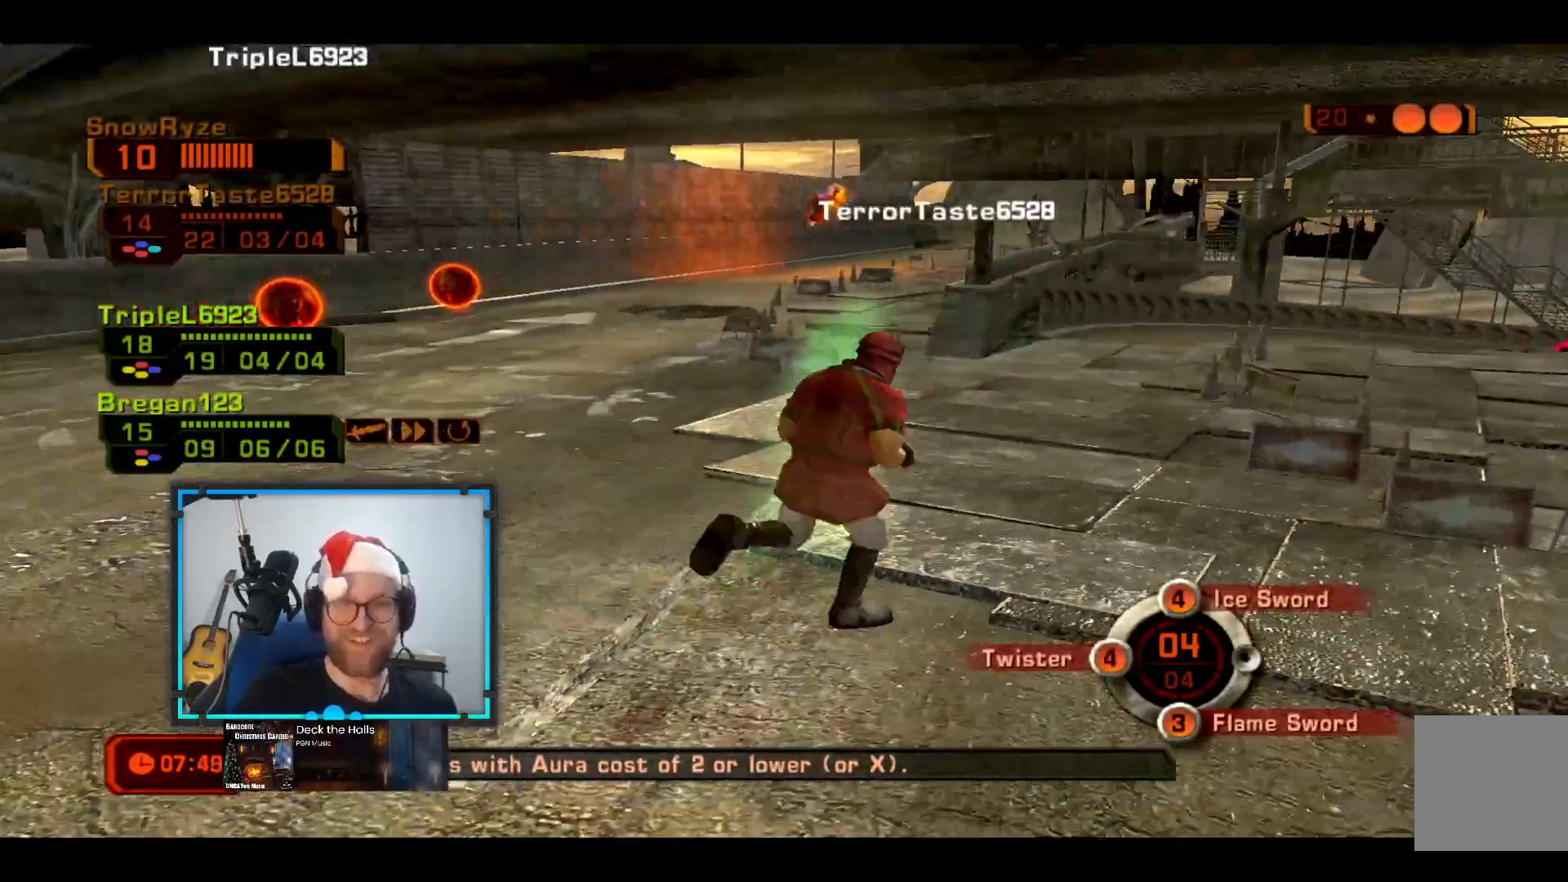
{"buttons": [], "left_stick": "up-right", "right_stick": "left", "events": [[533, "right_stick", "left"]]}
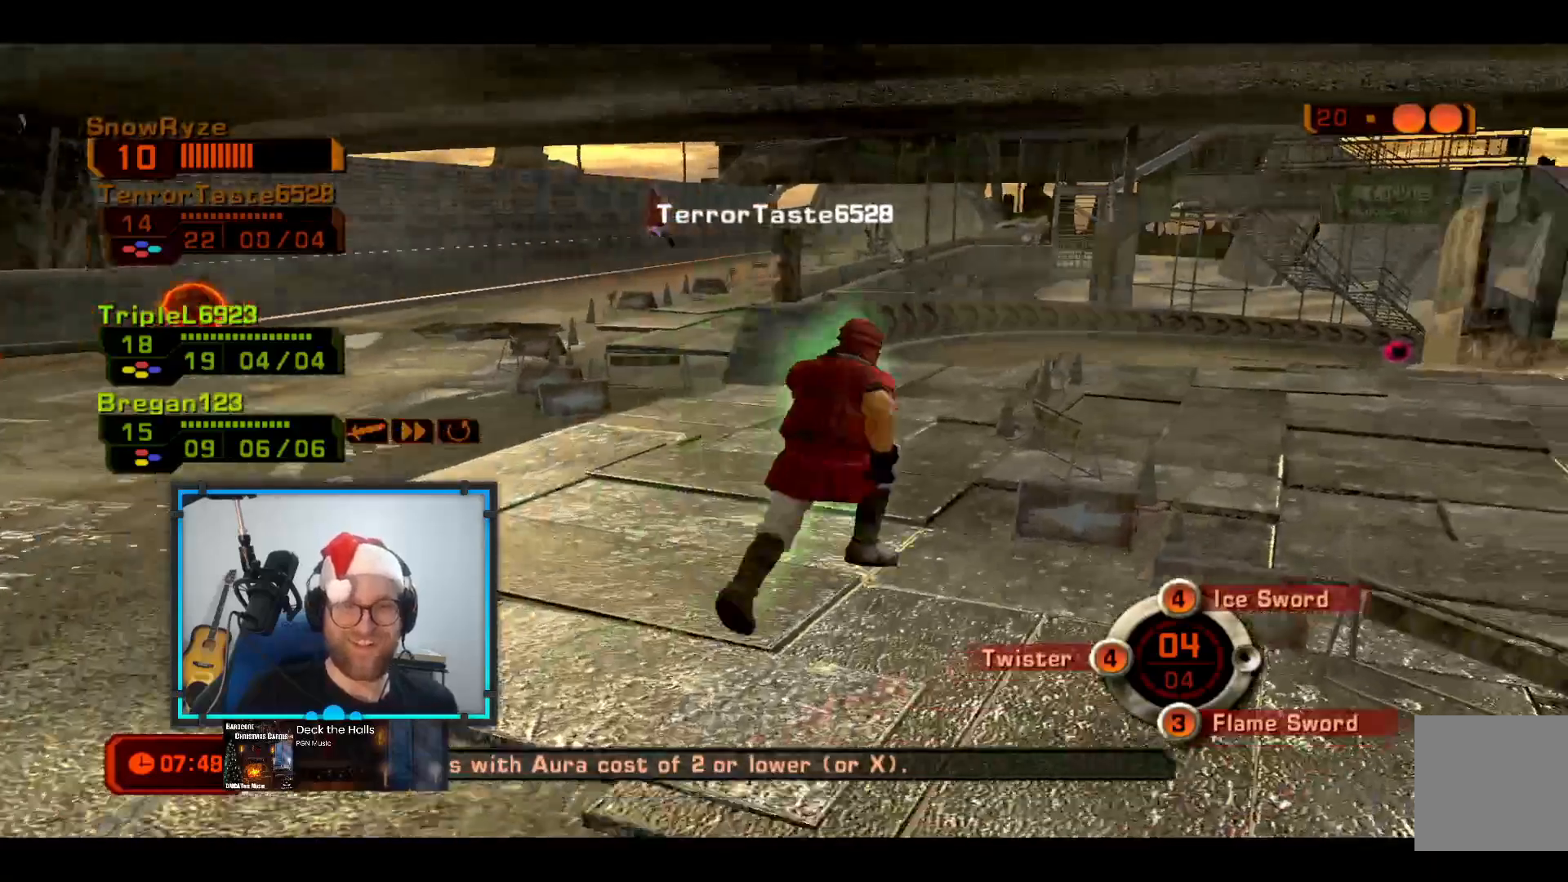
{"buttons": [], "left_stick": "up-right", "right_stick": "center", "events": [[97, "R1", "down"], [97, "right_stick", "center"], [242, "R1", "up"]]}
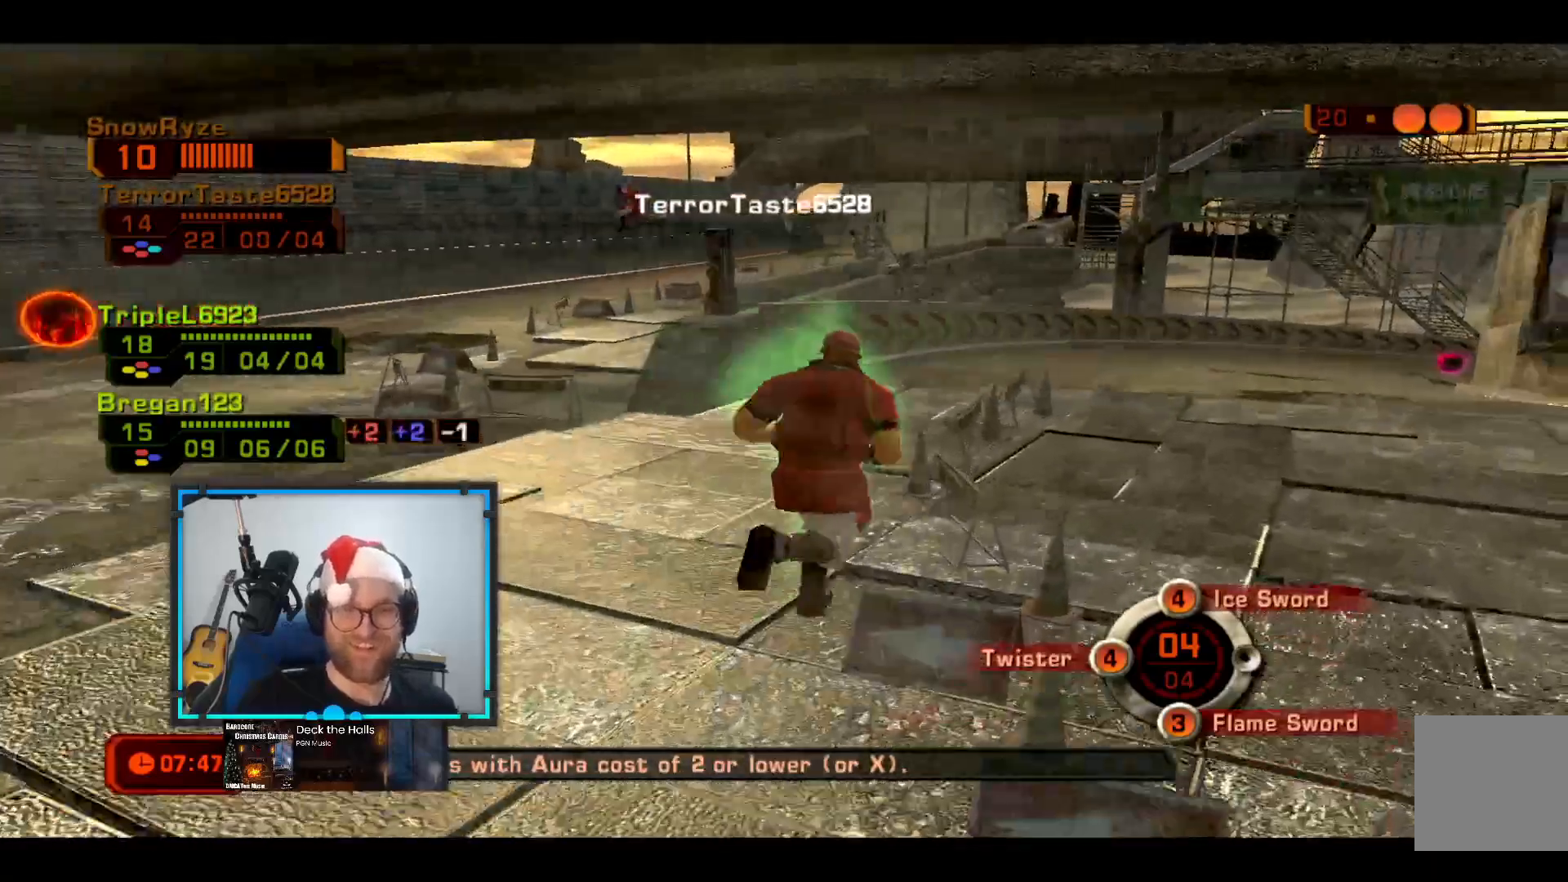
{"buttons": [], "left_stick": "up-left", "right_stick": "center", "events": [[242, "right_stick", "left"], [291, "left_stick", "up-left"], [339, "right_stick", "center"]]}
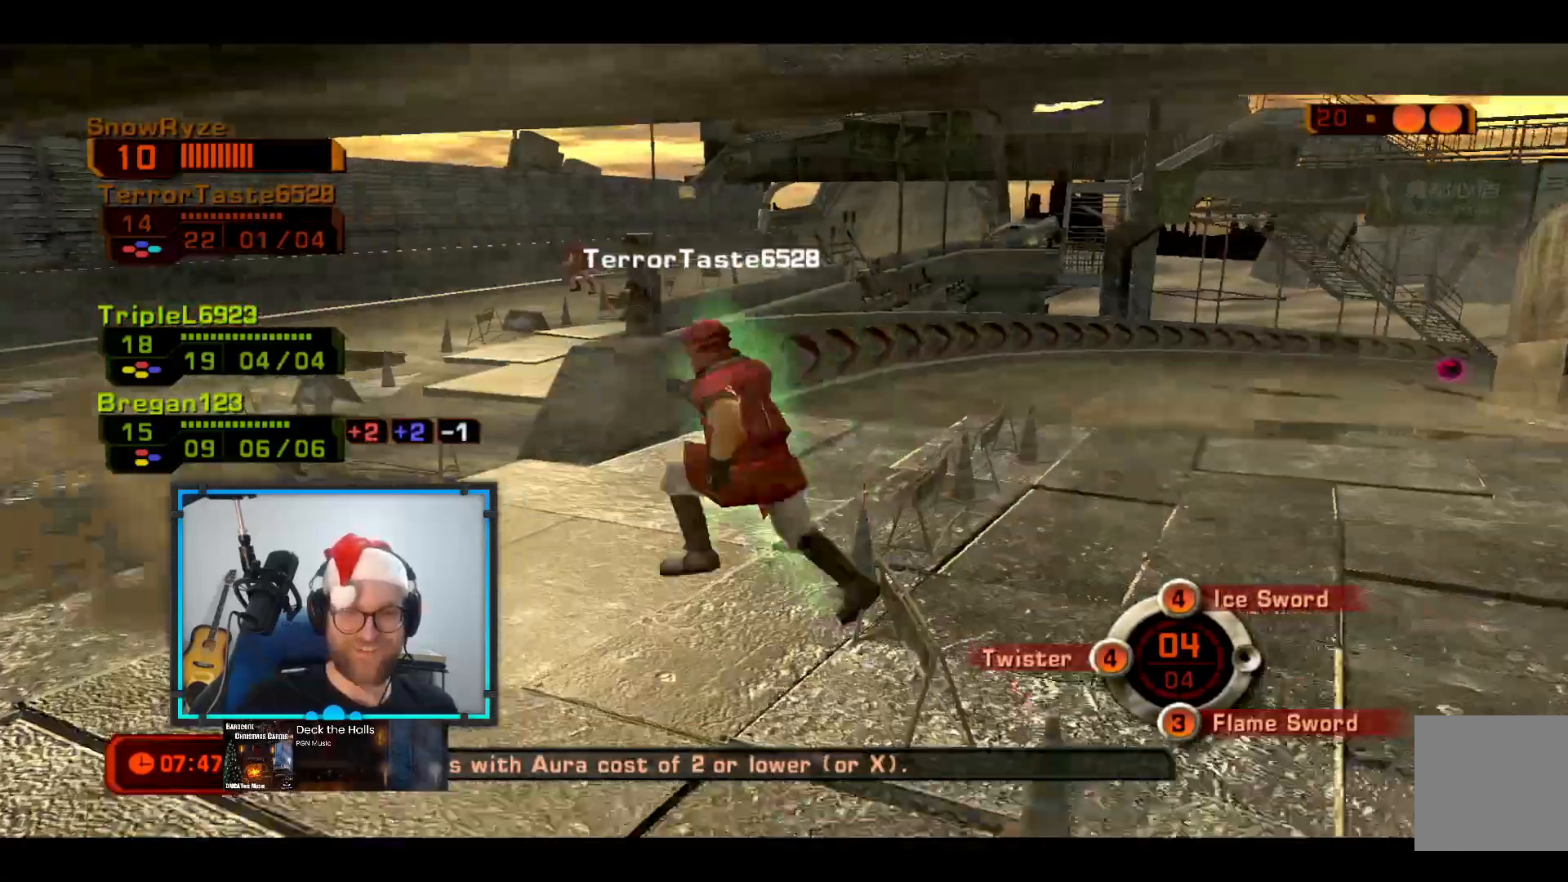
{"buttons": [], "left_stick": "up-left", "right_stick": "right", "events": [[145, "right_stick", "right"]]}
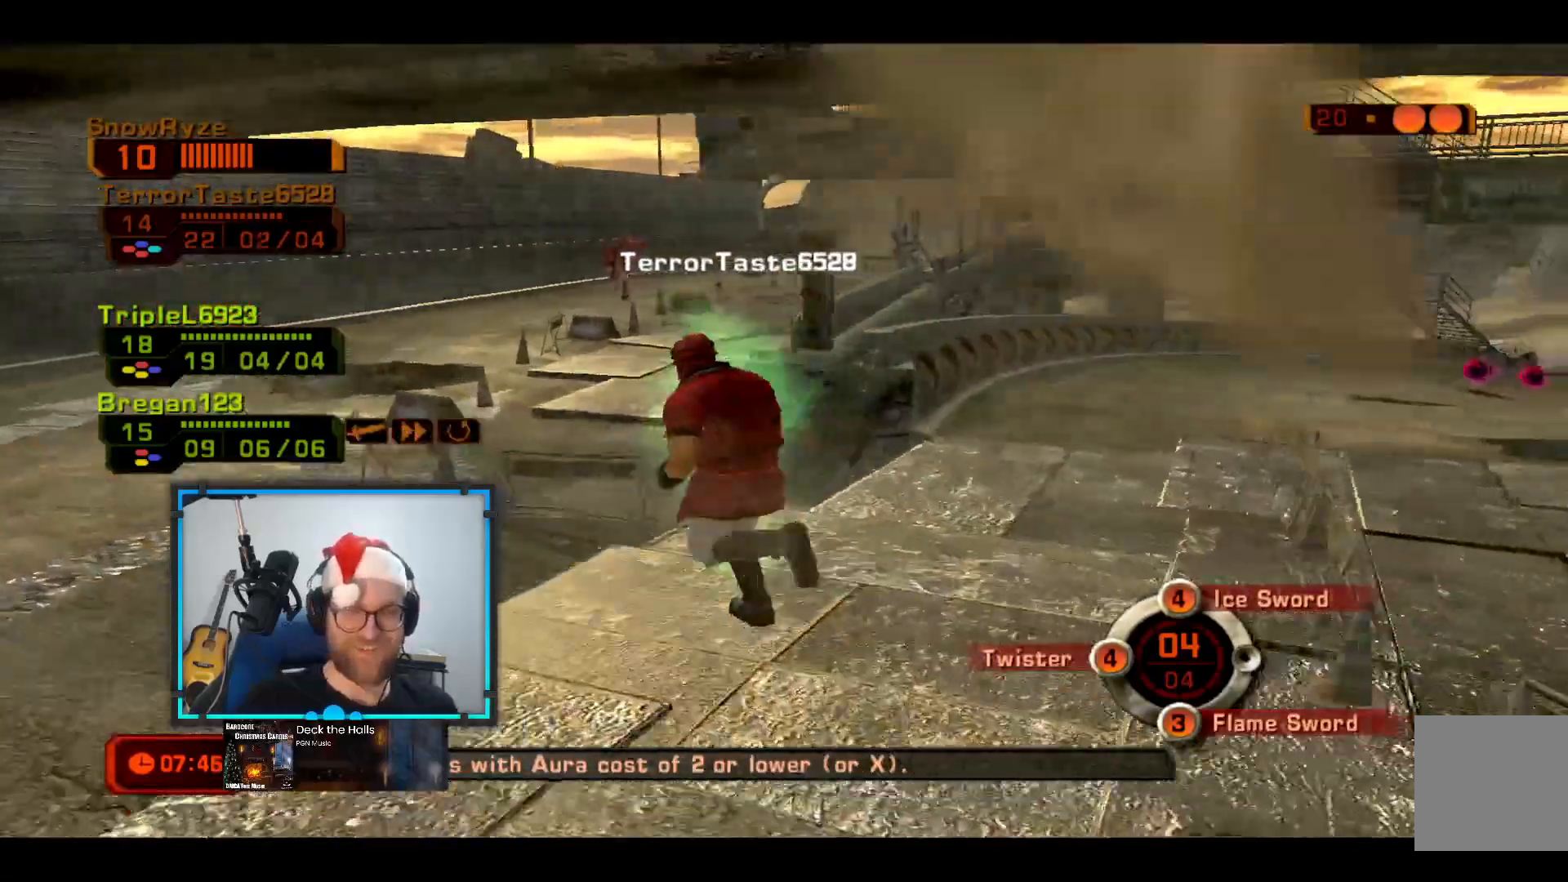
{"buttons": [], "left_stick": "up-left", "right_stick": "center", "events": [[388, "right_stick", "center"]]}
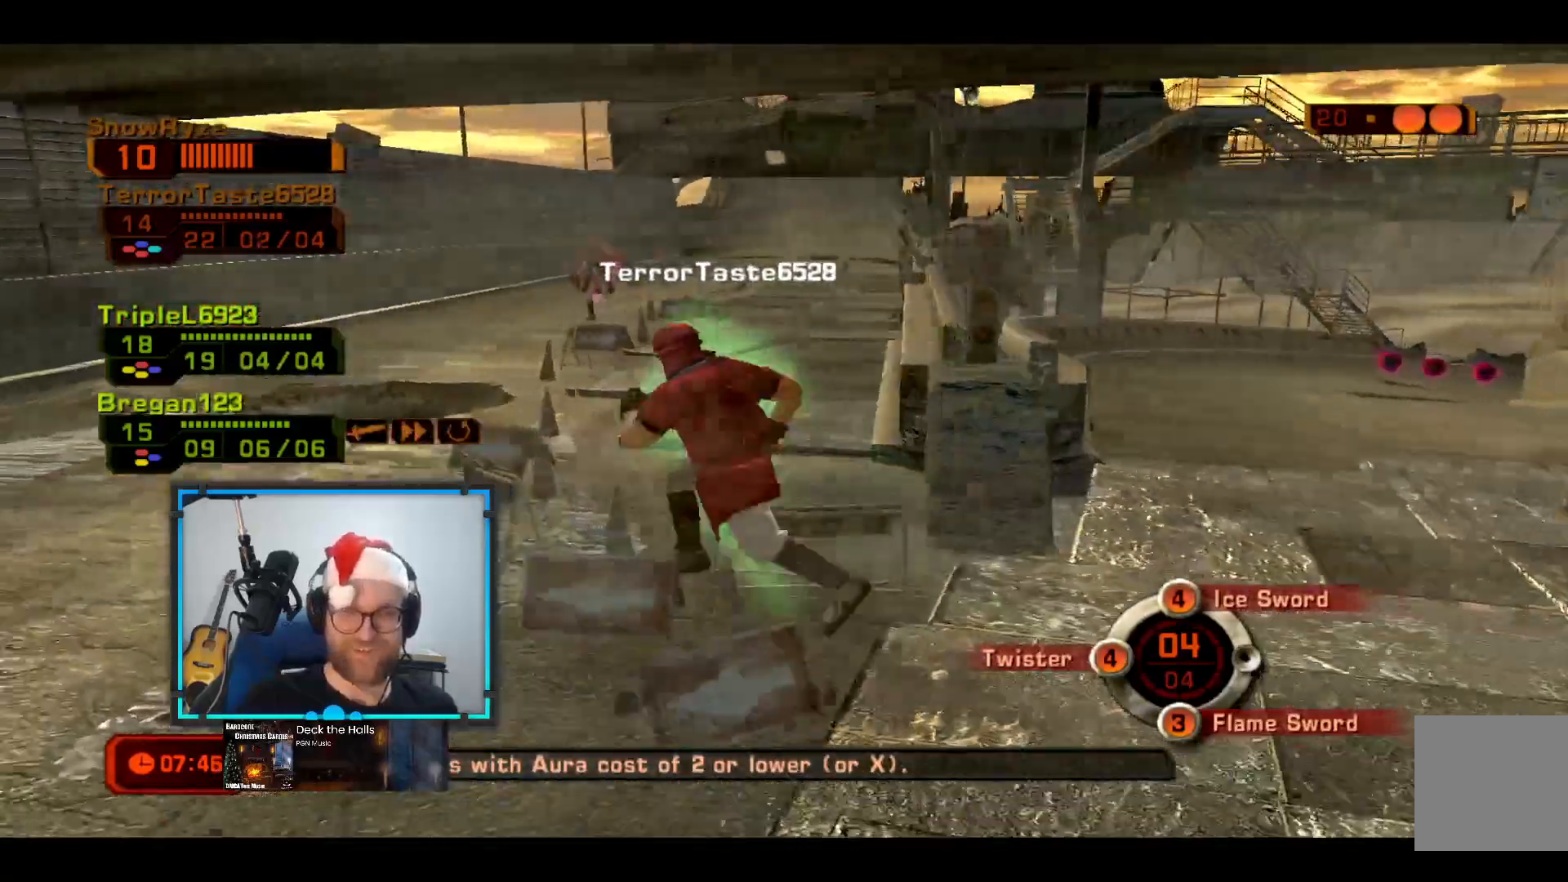
{"buttons": ["X"], "left_stick": "down-left", "right_stick": "center", "events": [[48, "X", "down"], [194, "left_stick", "left"], [388, "left_stick", "down-left"]]}